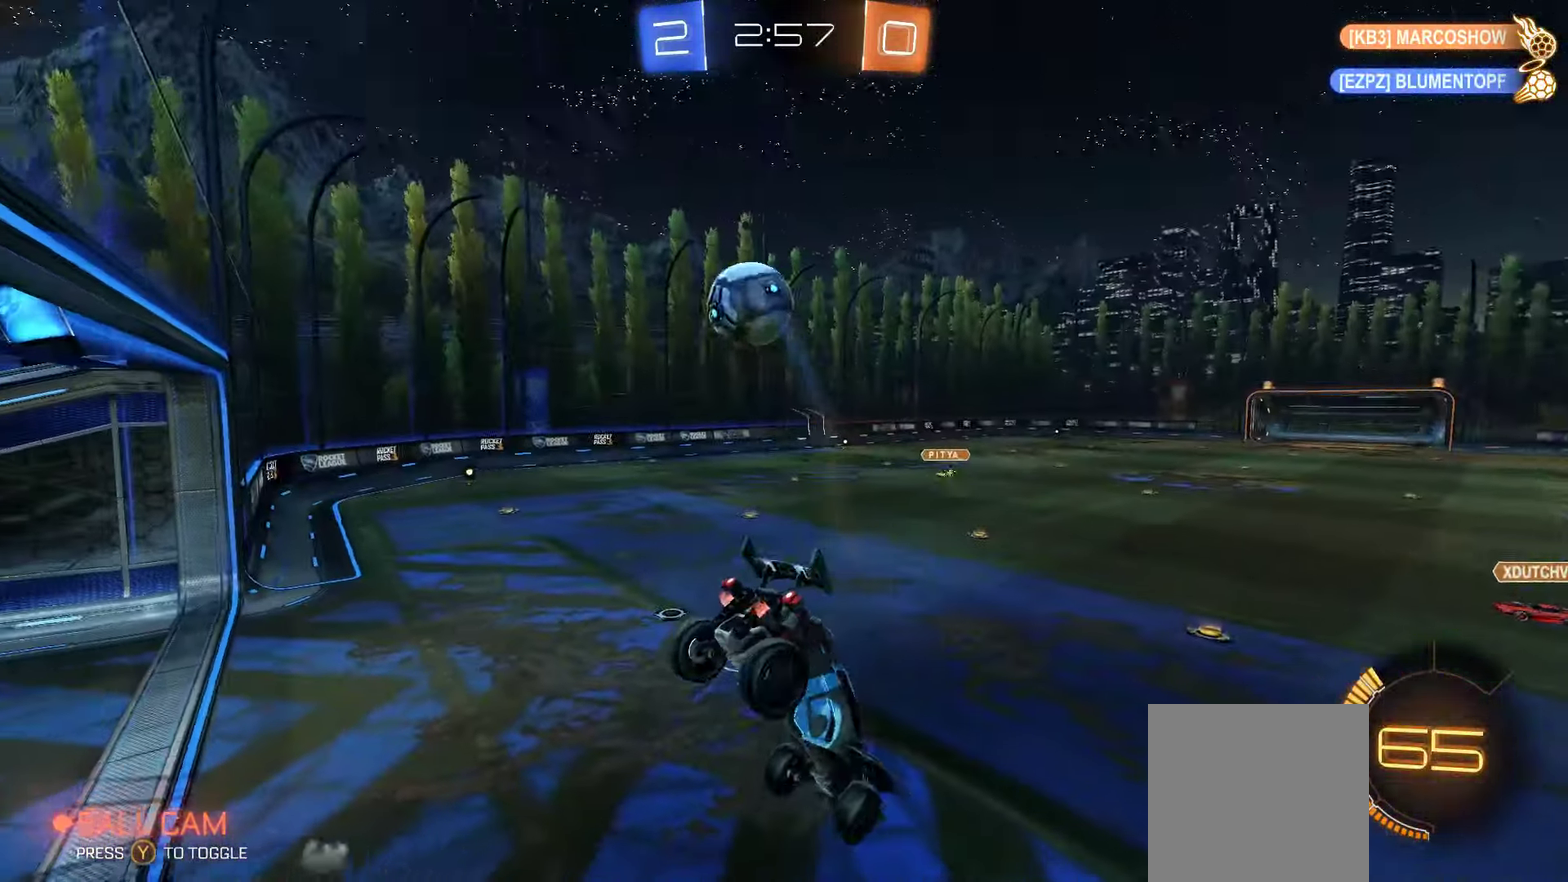
Gameplay with a controller (Xbox layout); each line is a JSON object with the inputs held at the frame after it. "events" lists button and stick changes between this image and that frame as [ms after this image, input, new state], when the widget could be followed in between.
{"buttons": ["R2"], "left_stick": "down", "right_stick": "center", "events": [[34, "L1", "up"], [34, "left_stick", "left"], [67, "R2", "down"], [134, "left_stick", "center"], [400, "left_stick", "down"]]}
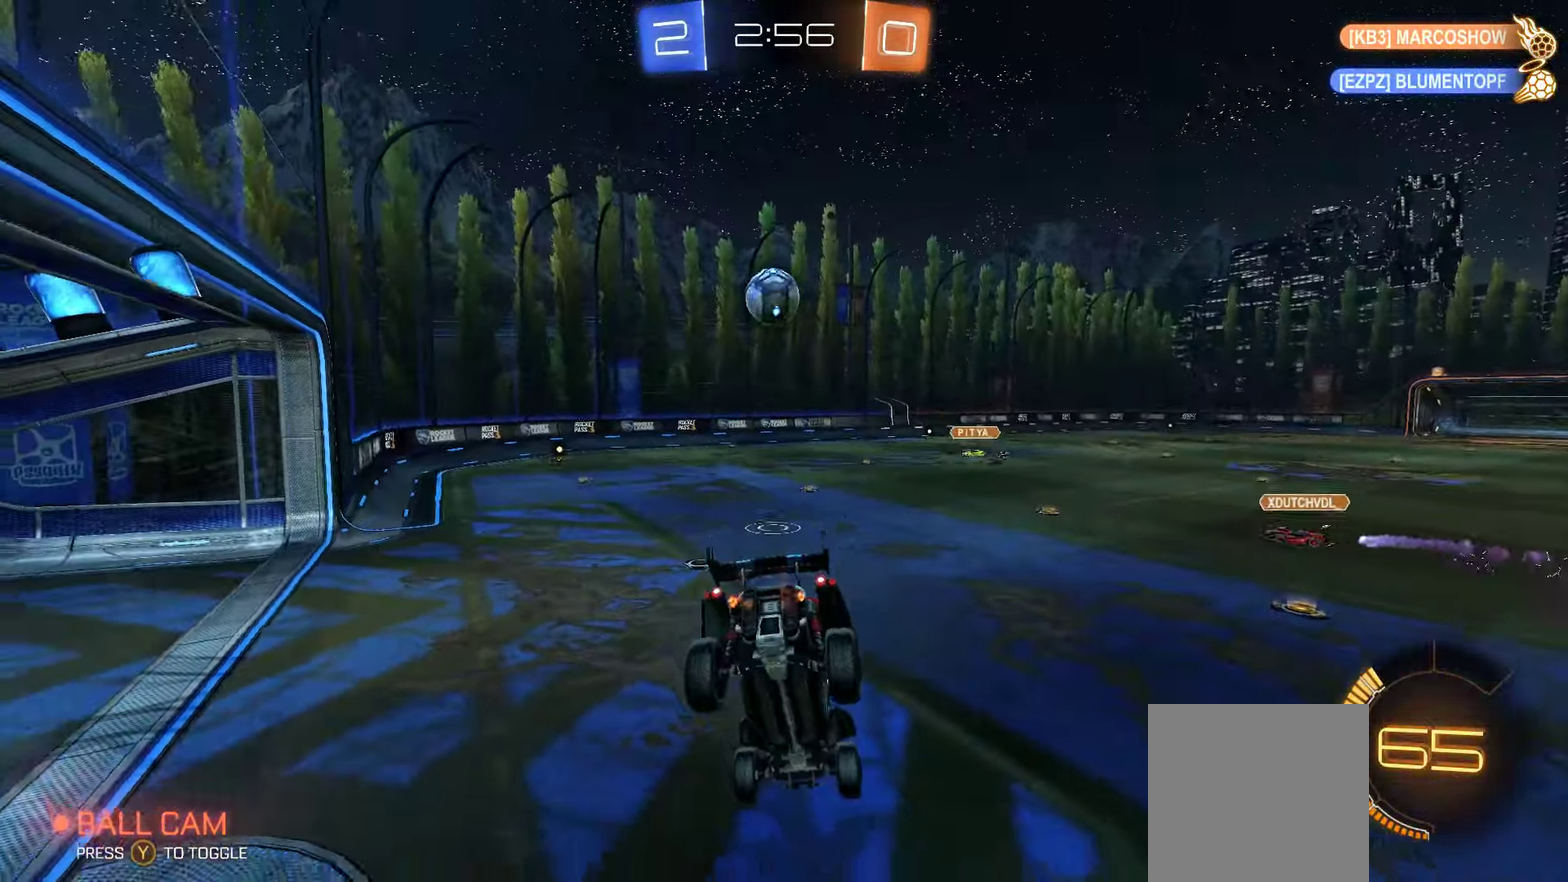
{"buttons": ["X", "R2"], "left_stick": "left", "right_stick": "center", "events": [[17, "left_stick", "down-left"], [150, "left_stick", "center"], [250, "X", "down"], [450, "left_stick", "left"]]}
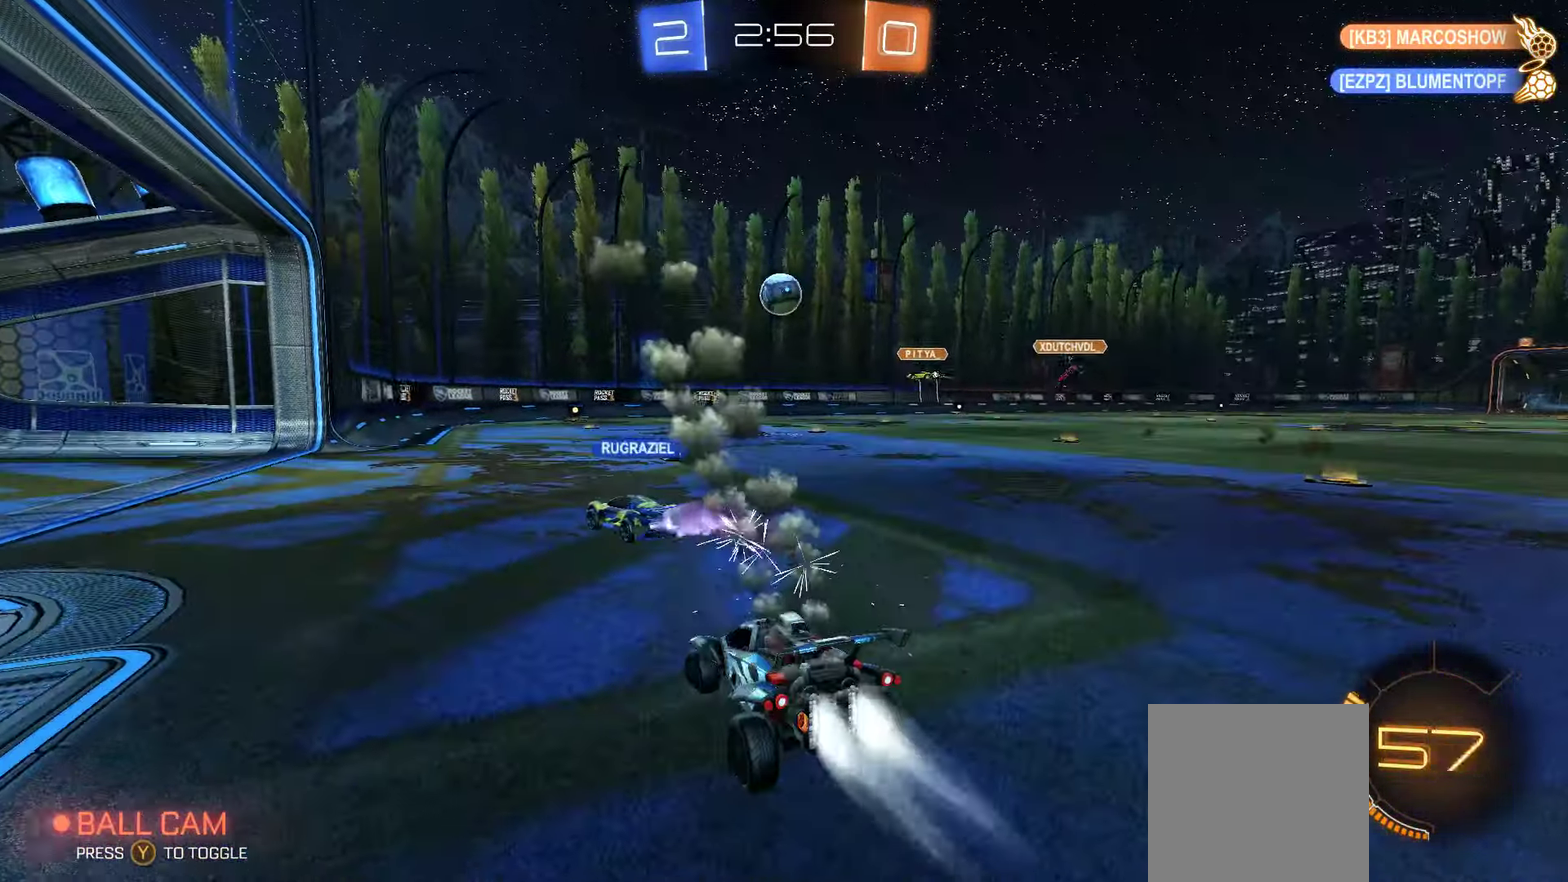
{"buttons": ["X", "R2"], "left_stick": "center", "right_stick": "center", "events": [[167, "left_stick", "center"]]}
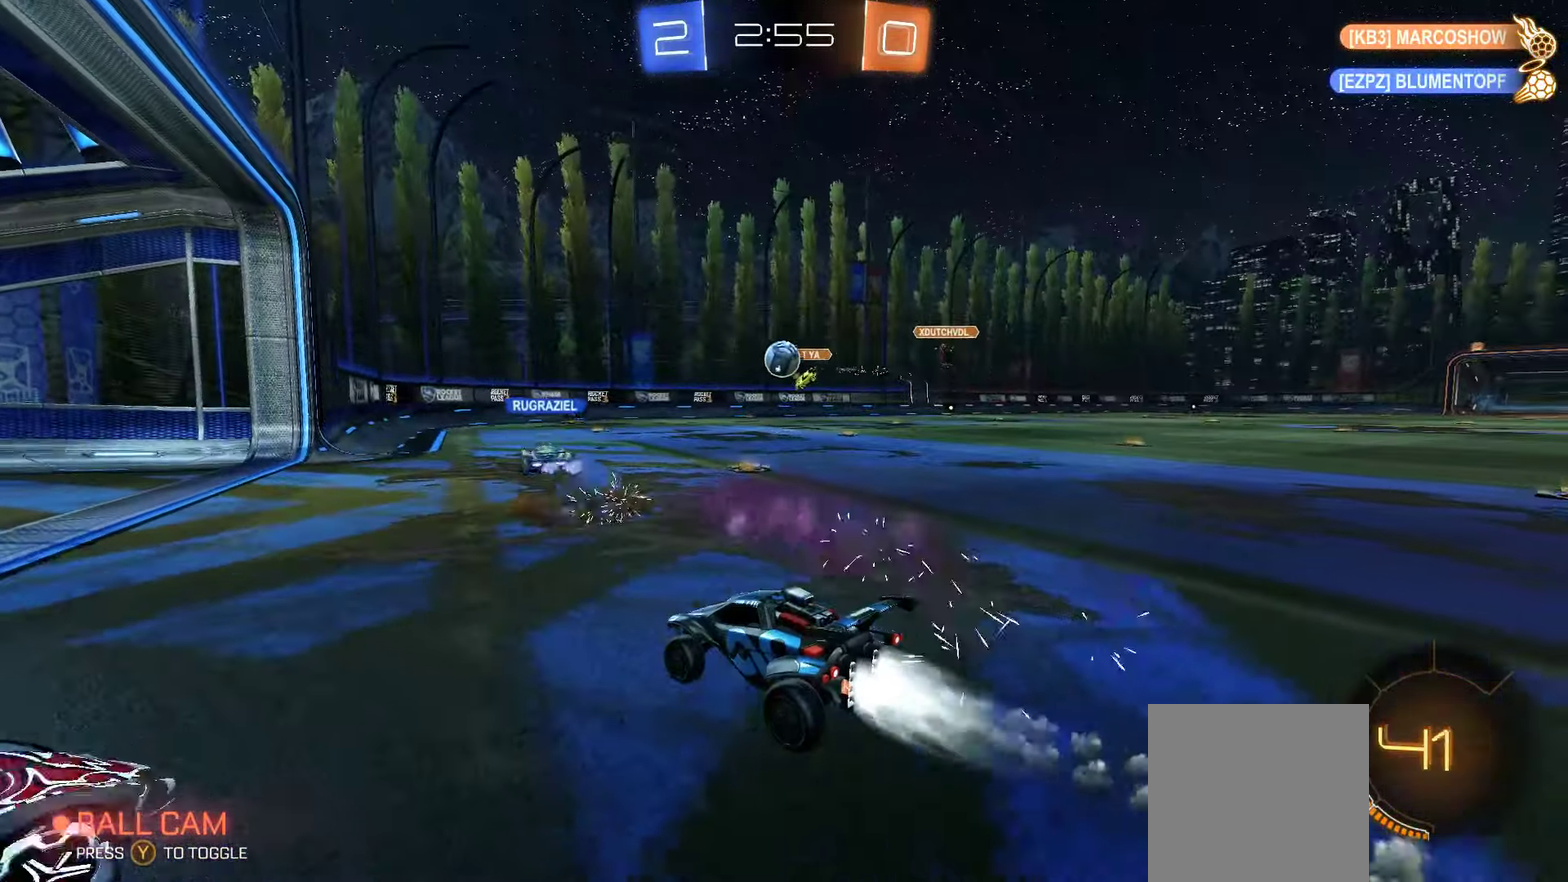
{"buttons": ["R2"], "left_stick": "left", "right_stick": "center", "events": [[150, "left_stick", "down-right"], [216, "X", "up"], [250, "left_stick", "right"], [466, "left_stick", "left"]]}
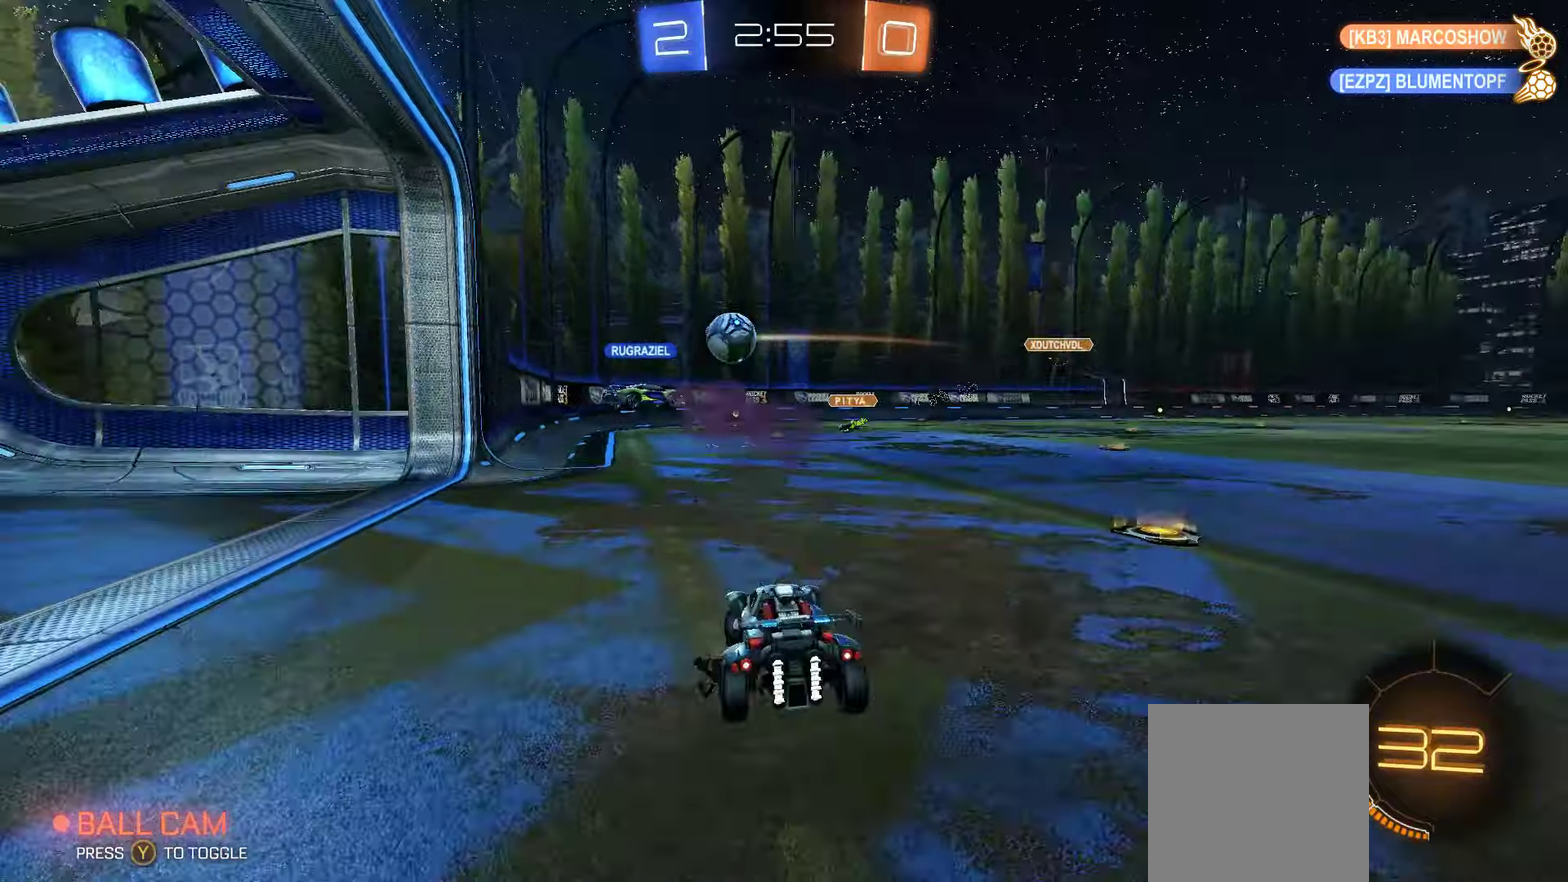
{"buttons": ["X", "R2"], "left_stick": "center", "right_stick": "center", "events": [[33, "left_stick", "down-left"], [100, "left_stick", "center"], [150, "left_stick", "right"], [216, "X", "down"], [266, "left_stick", "center"]]}
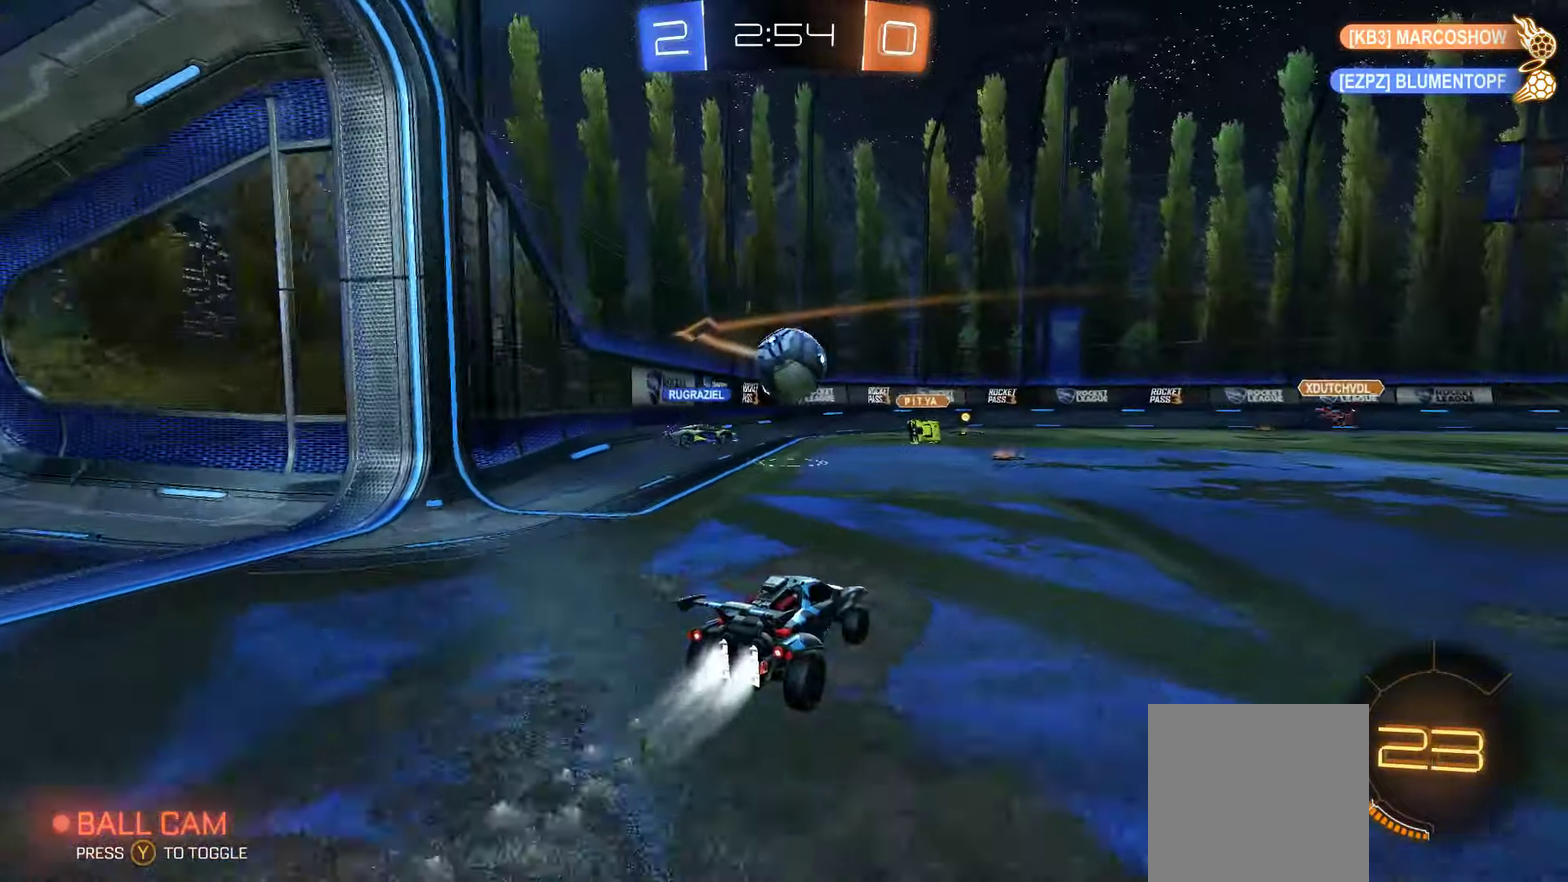
{"buttons": ["A", "R2"], "left_stick": "center", "right_stick": "center", "events": [[16, "left_stick", "right"], [100, "left_stick", "center"], [316, "left_stick", "right"], [400, "X", "up"], [483, "A", "down"], [483, "left_stick", "center"]]}
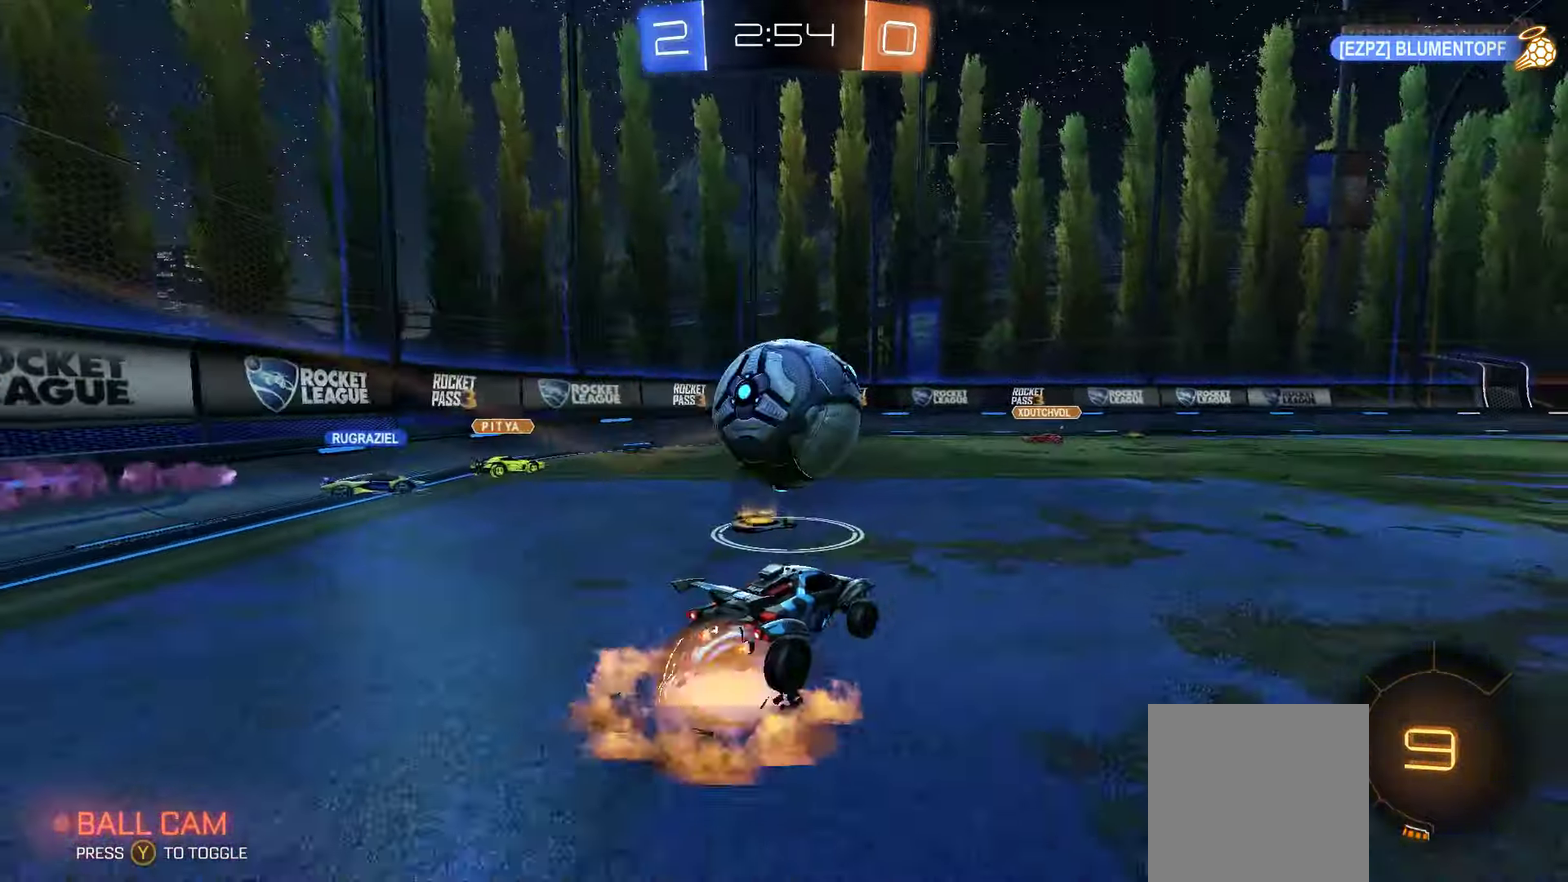
{"buttons": ["Y", "R2"], "left_stick": "center", "right_stick": "center", "events": [[66, "R2", "up"], [83, "A", "up"], [100, "left_stick", "left"], [150, "A", "down"], [216, "A", "up"], [350, "left_stick", "center"], [466, "R2", "down"], [466, "Y", "down"]]}
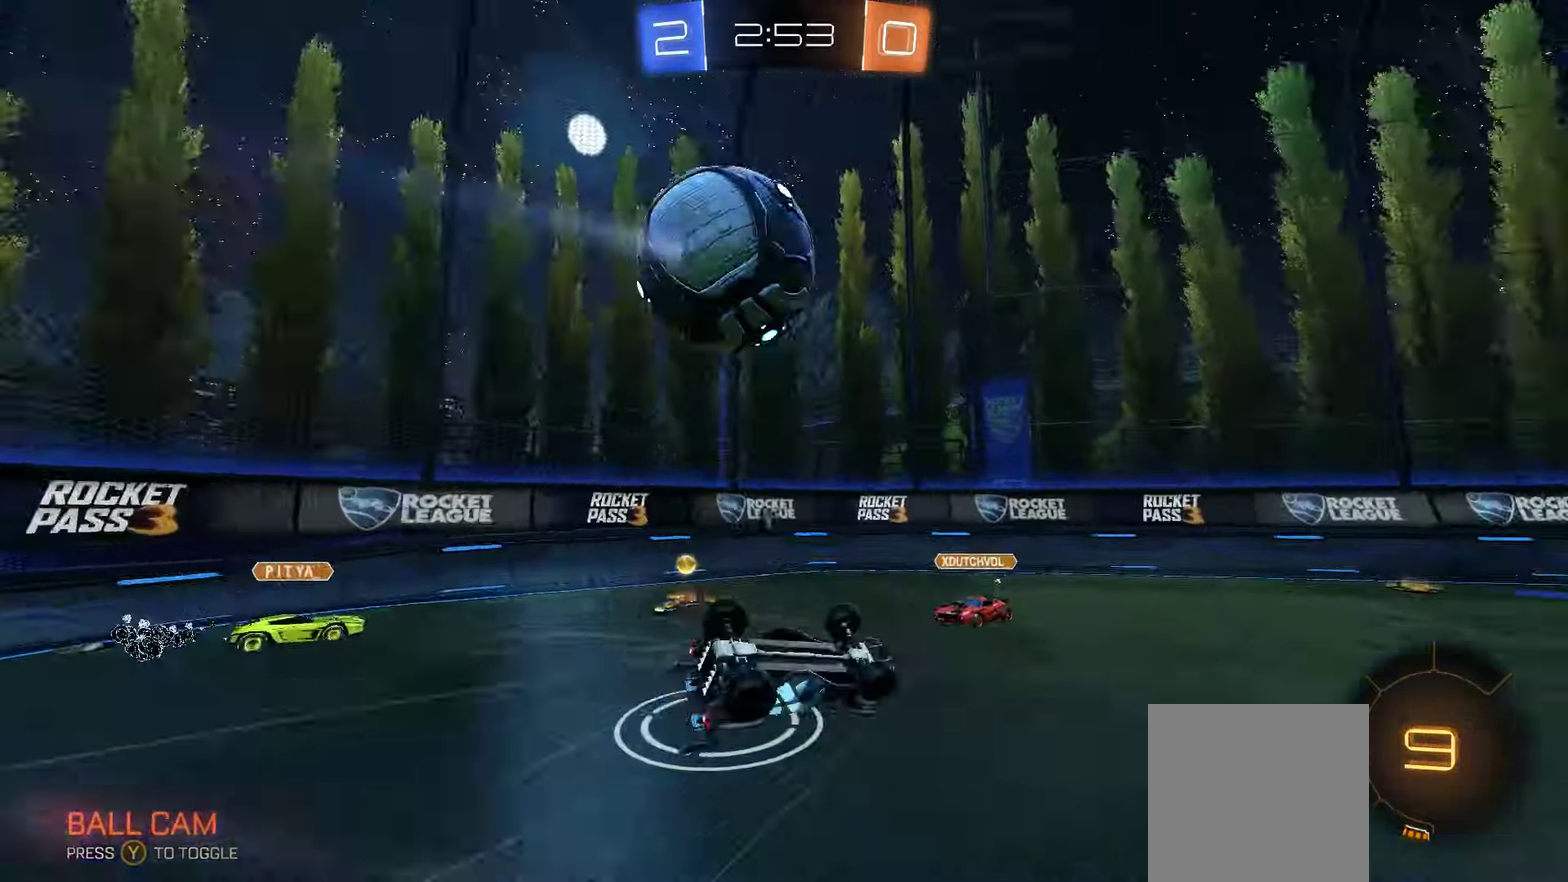
{"buttons": ["Y", "R2"], "left_stick": "left", "right_stick": "center", "events": [[50, "Y", "up"], [450, "left_stick", "left"], [483, "Y", "down"]]}
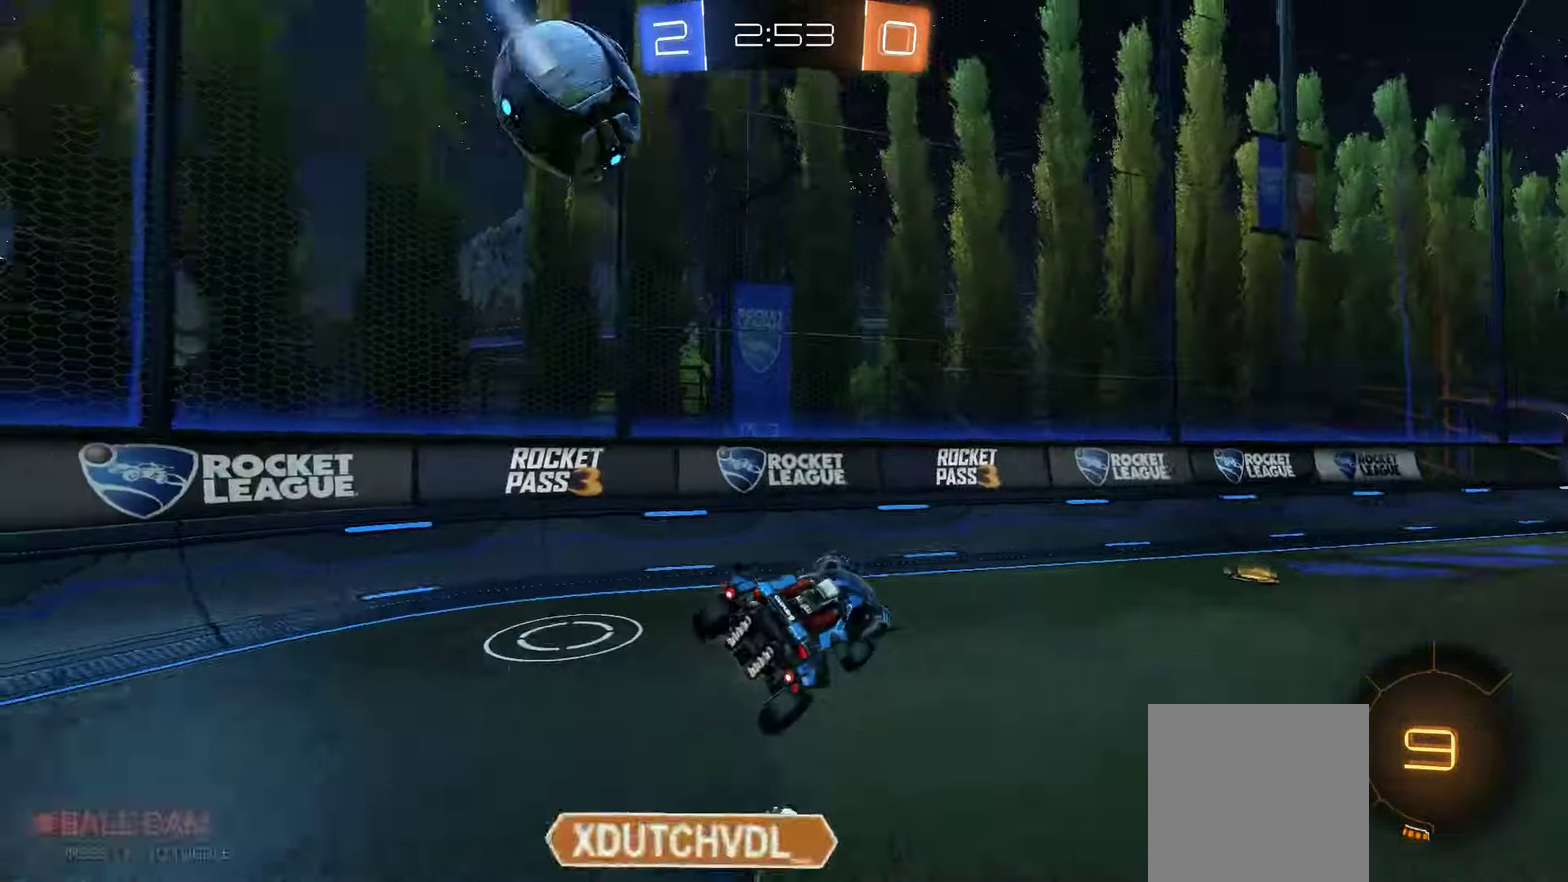
{"buttons": ["R2"], "left_stick": "center", "right_stick": "center"}
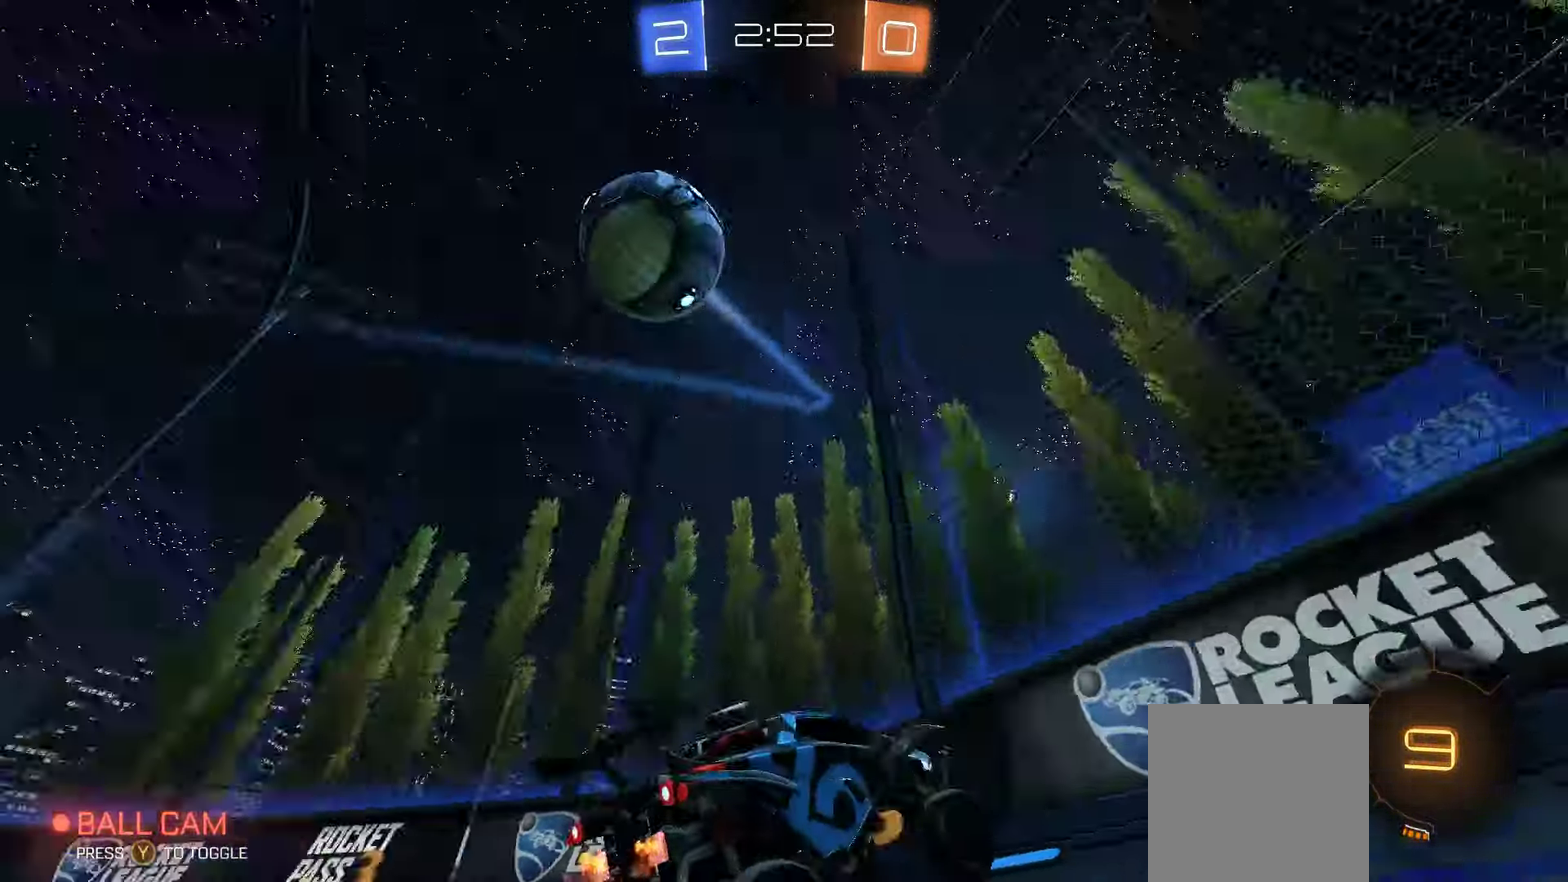
{"buttons": ["R2"], "left_stick": "left", "right_stick": "center"}
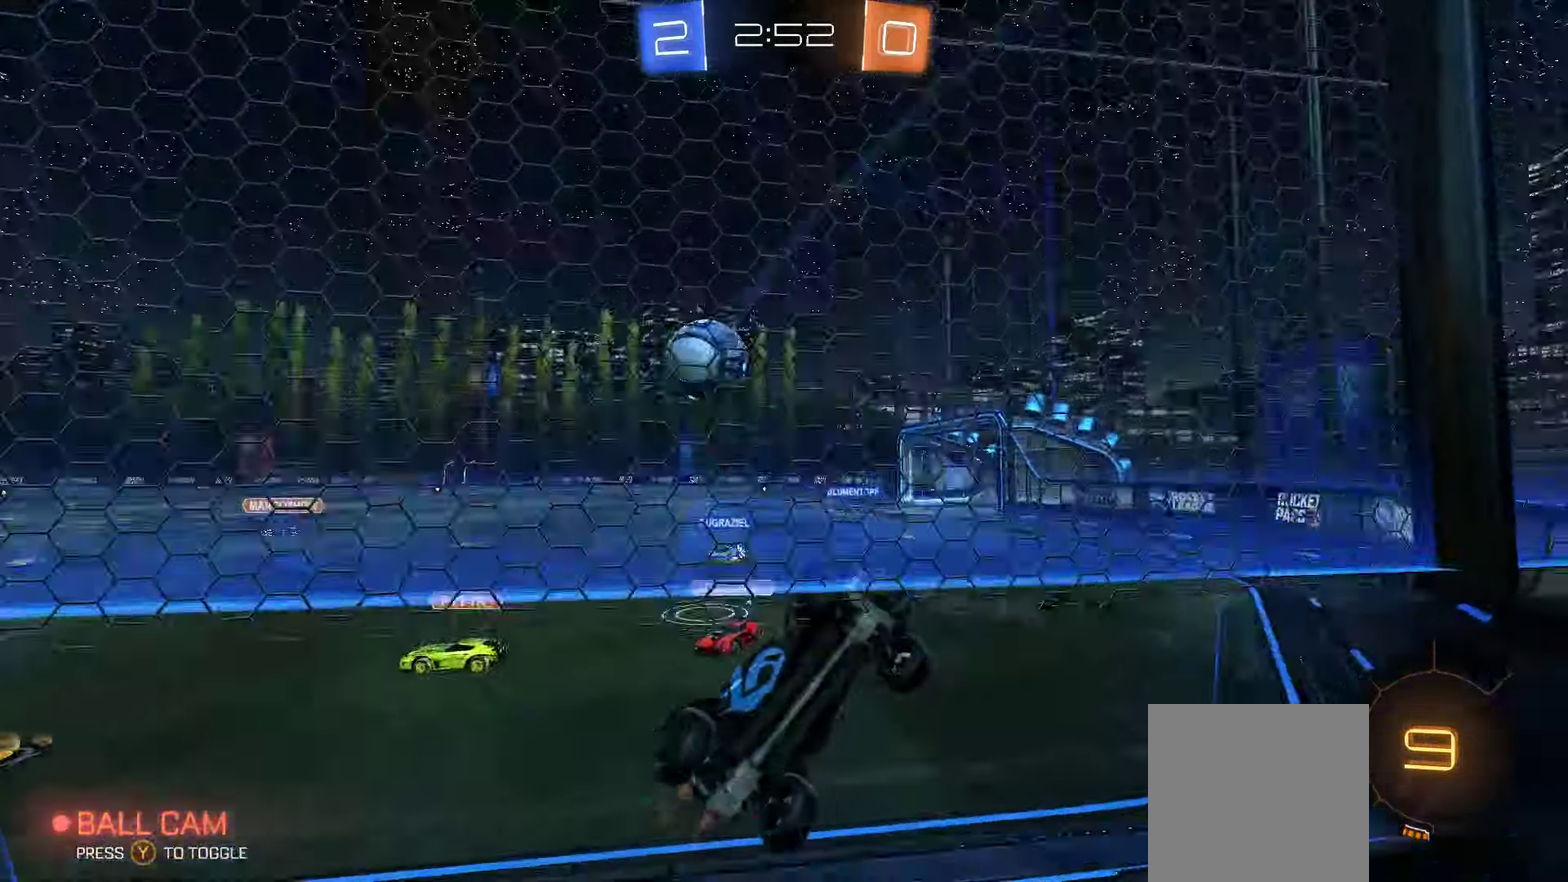
{"buttons": ["R2"], "left_stick": "left", "right_stick": "center", "events": []}
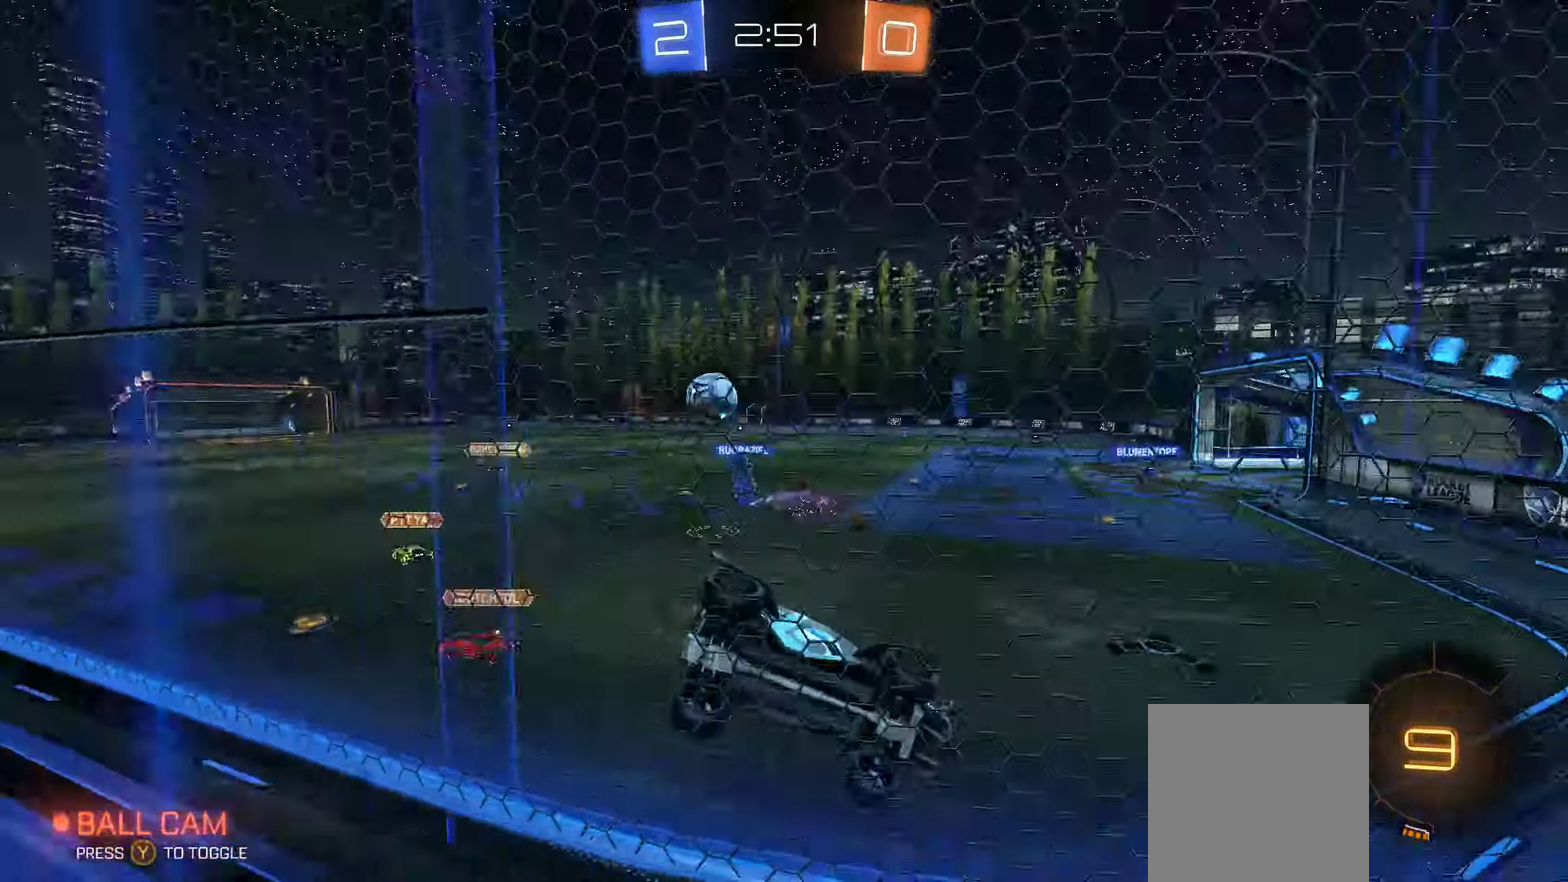
{"buttons": ["R2"], "left_stick": "down-right", "right_stick": "center", "events": [[450, "left_stick", "down-right"]]}
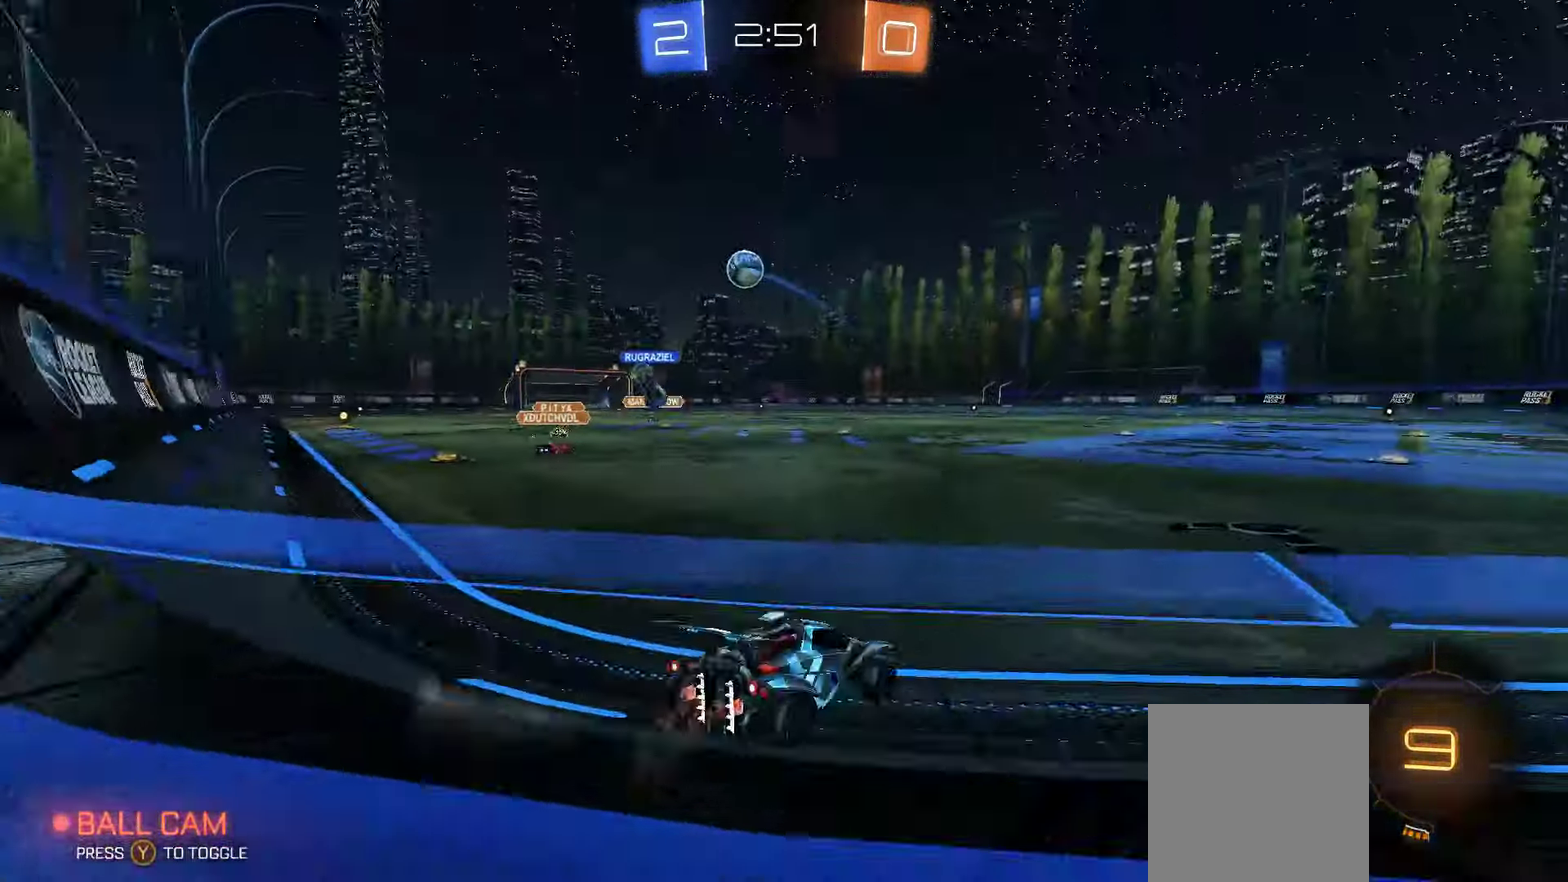
{"buttons": ["R2"], "left_stick": "left", "right_stick": "center", "events": [[16, "left_stick", "right"], [183, "left_stick", "center"], [383, "left_stick", "left"]]}
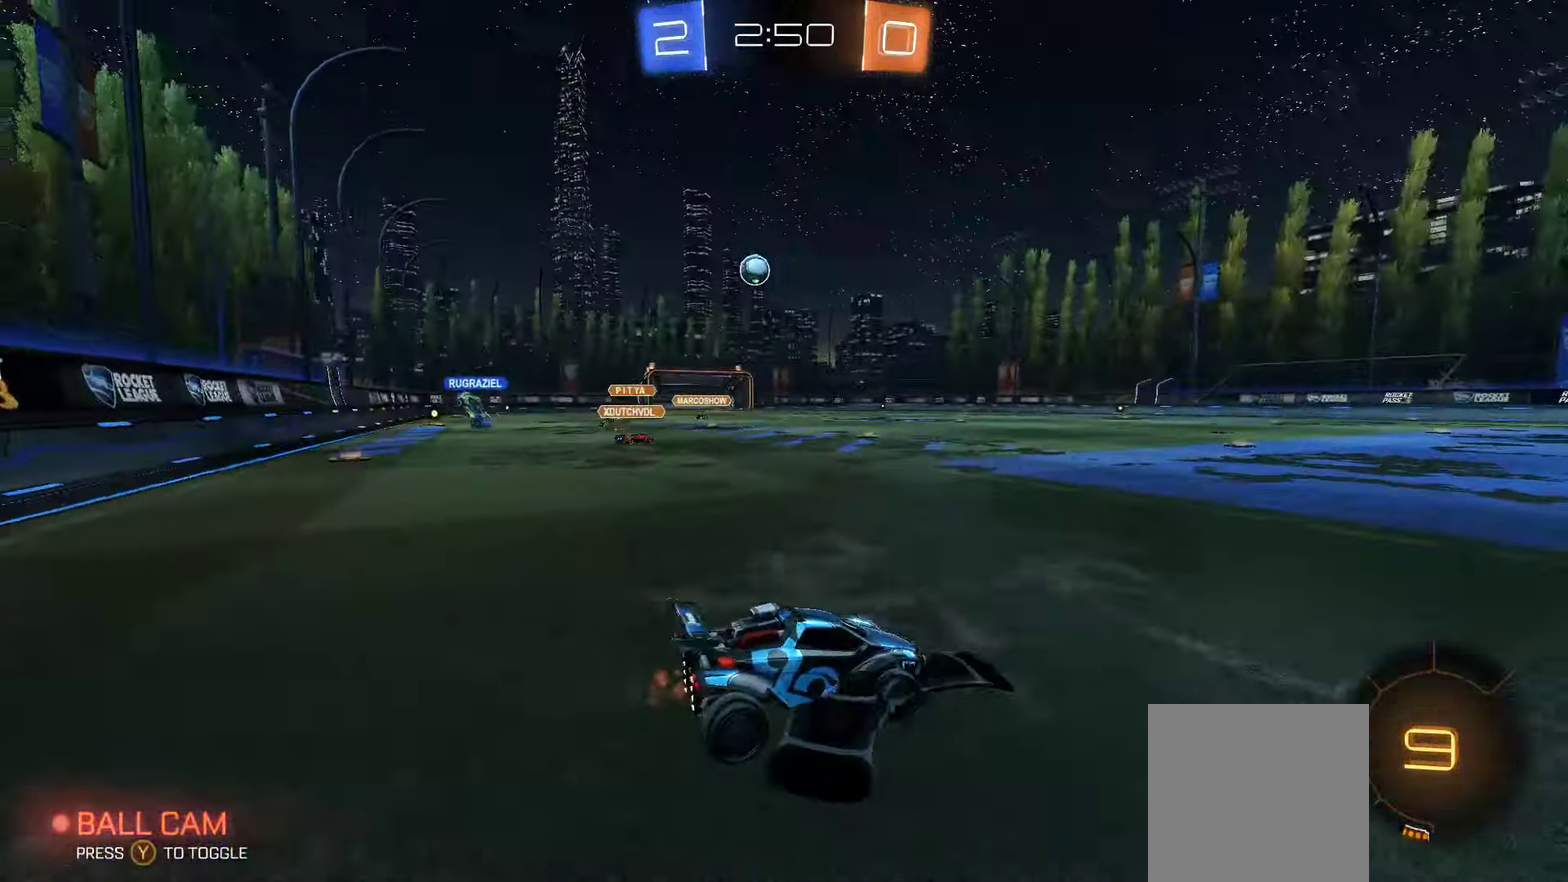
{"buttons": ["R2"], "left_stick": "center", "right_stick": "center", "events": [[183, "left_stick", "center"]]}
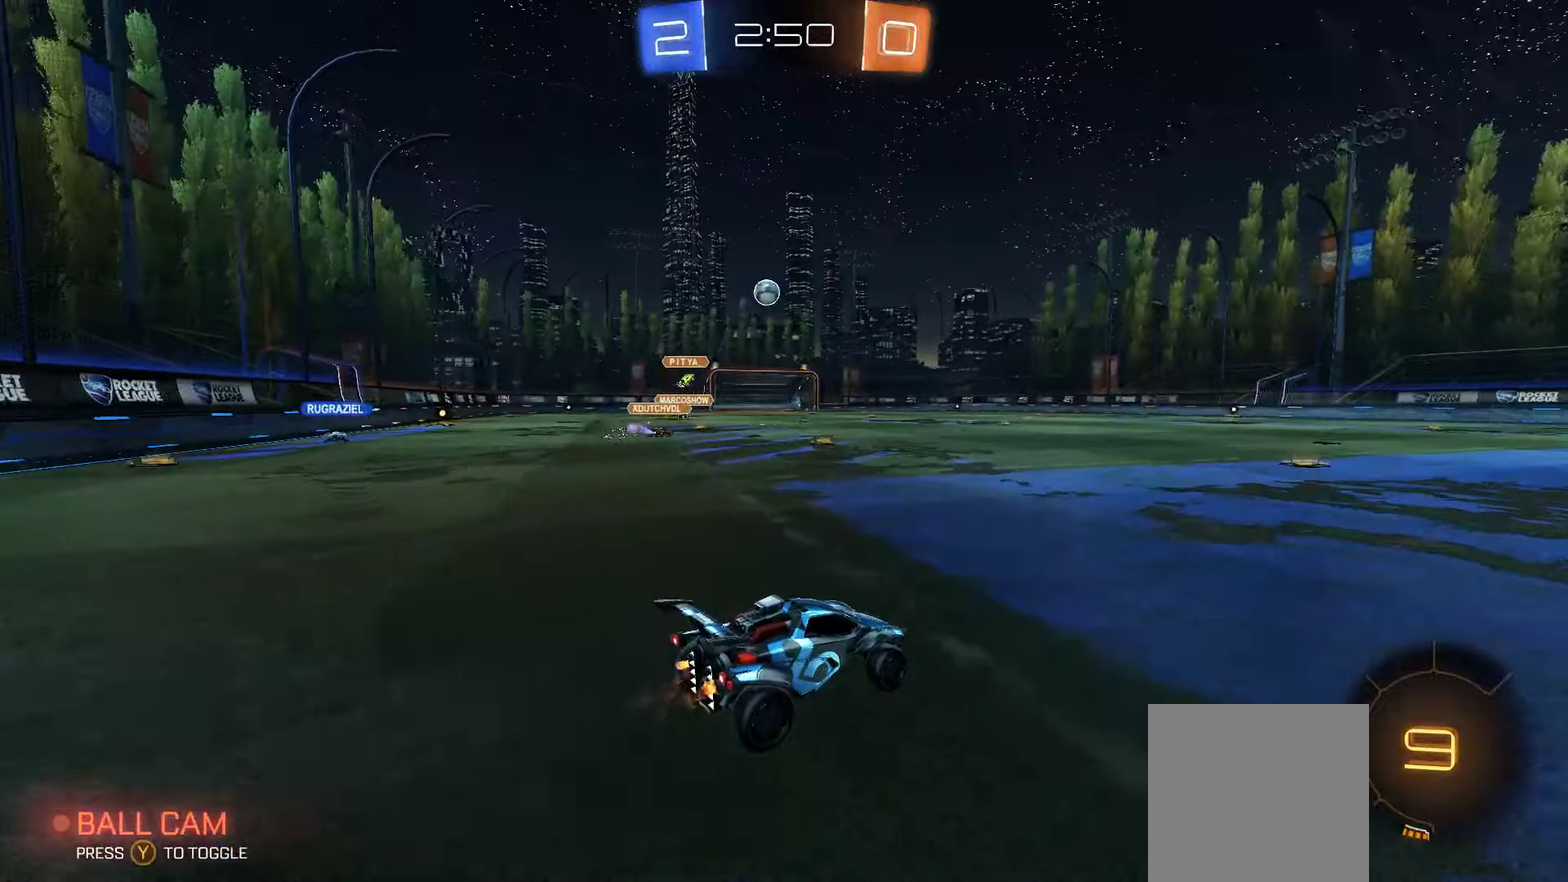
{"buttons": ["R2"], "left_stick": "left", "right_stick": "center", "events": [[100, "left_stick", "right"], [217, "left_stick", "center"], [450, "left_stick", "left"]]}
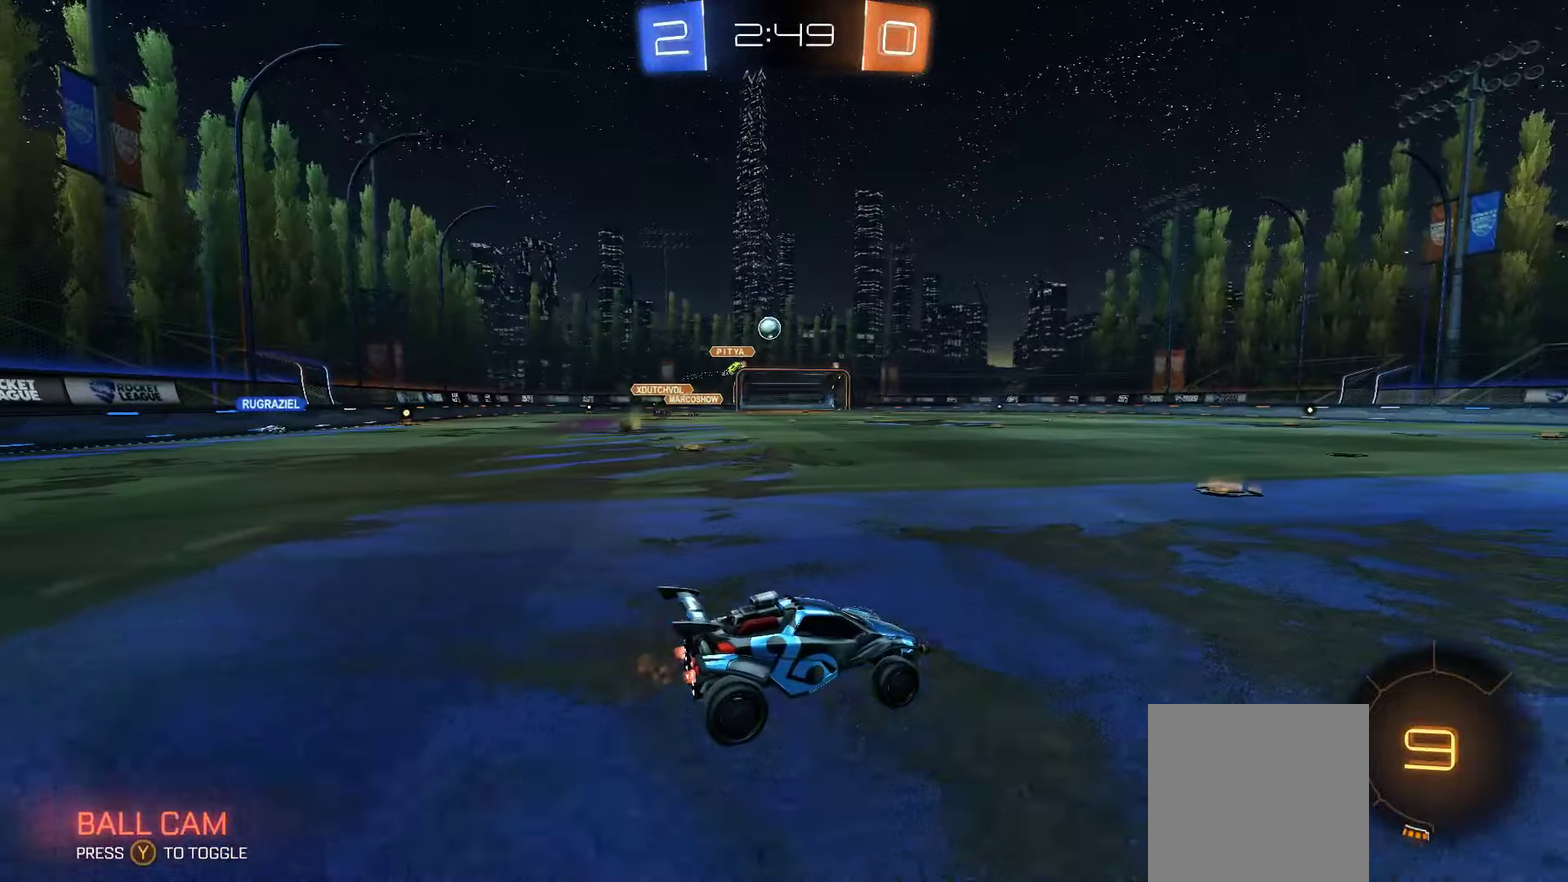
{"buttons": ["R2"], "left_stick": "up-left", "right_stick": "center", "events": [[117, "left_stick", "center"], [217, "left_stick", "left"], [467, "left_stick", "up-left"]]}
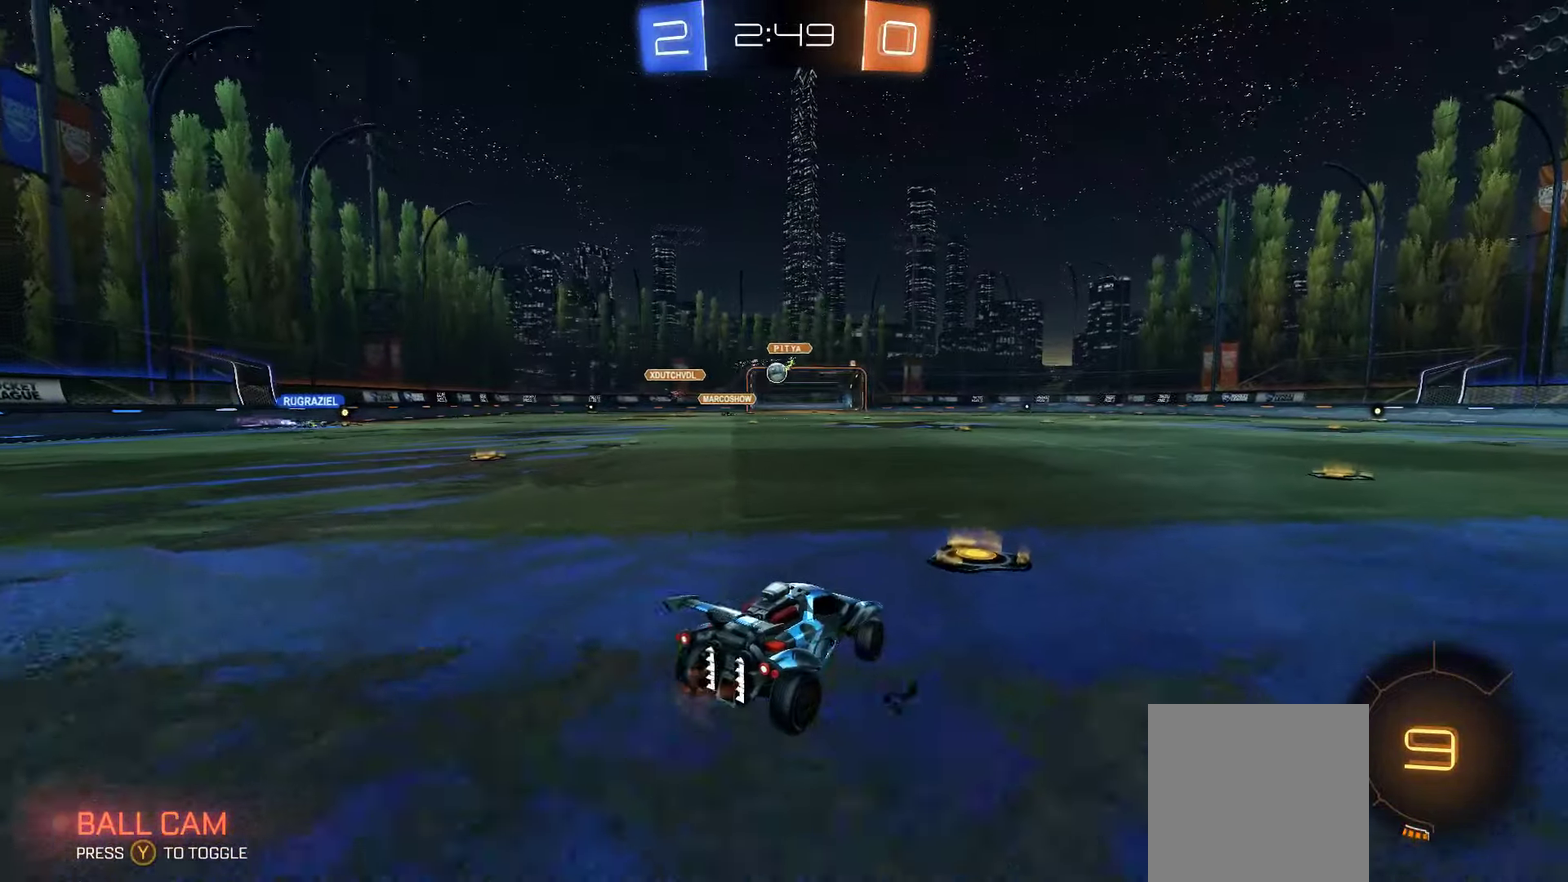
{"buttons": ["R2"], "left_stick": "center", "right_stick": "center", "events": [[17, "left_stick", "up"], [67, "A", "down"], [100, "left_stick", "up-right"], [233, "A", "up"], [417, "left_stick", "center"]]}
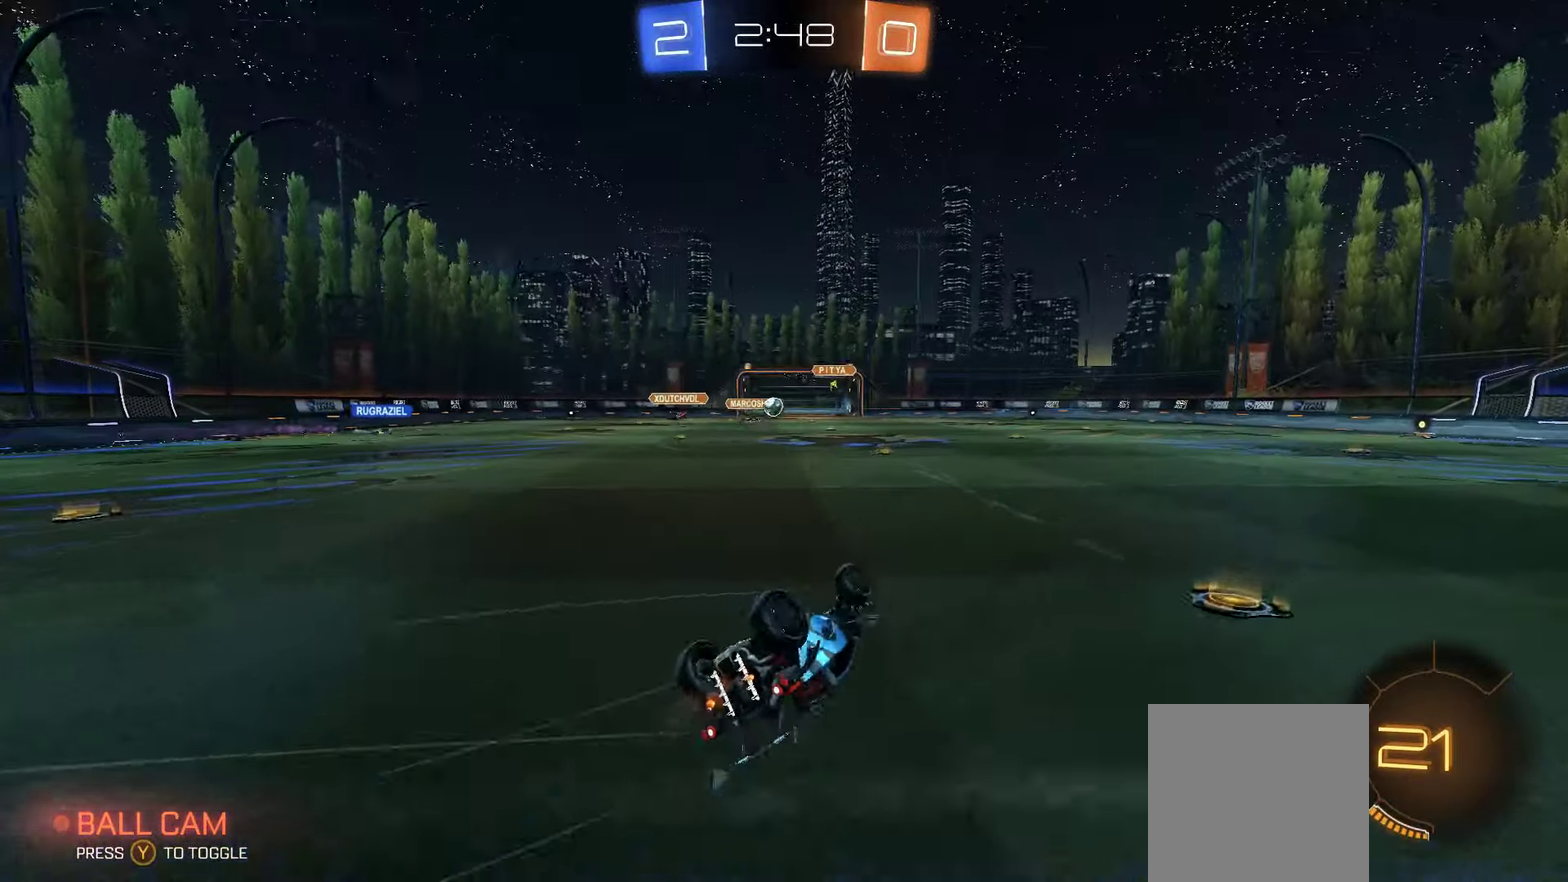
{"buttons": ["R2"], "left_stick": "center", "right_stick": "center", "events": []}
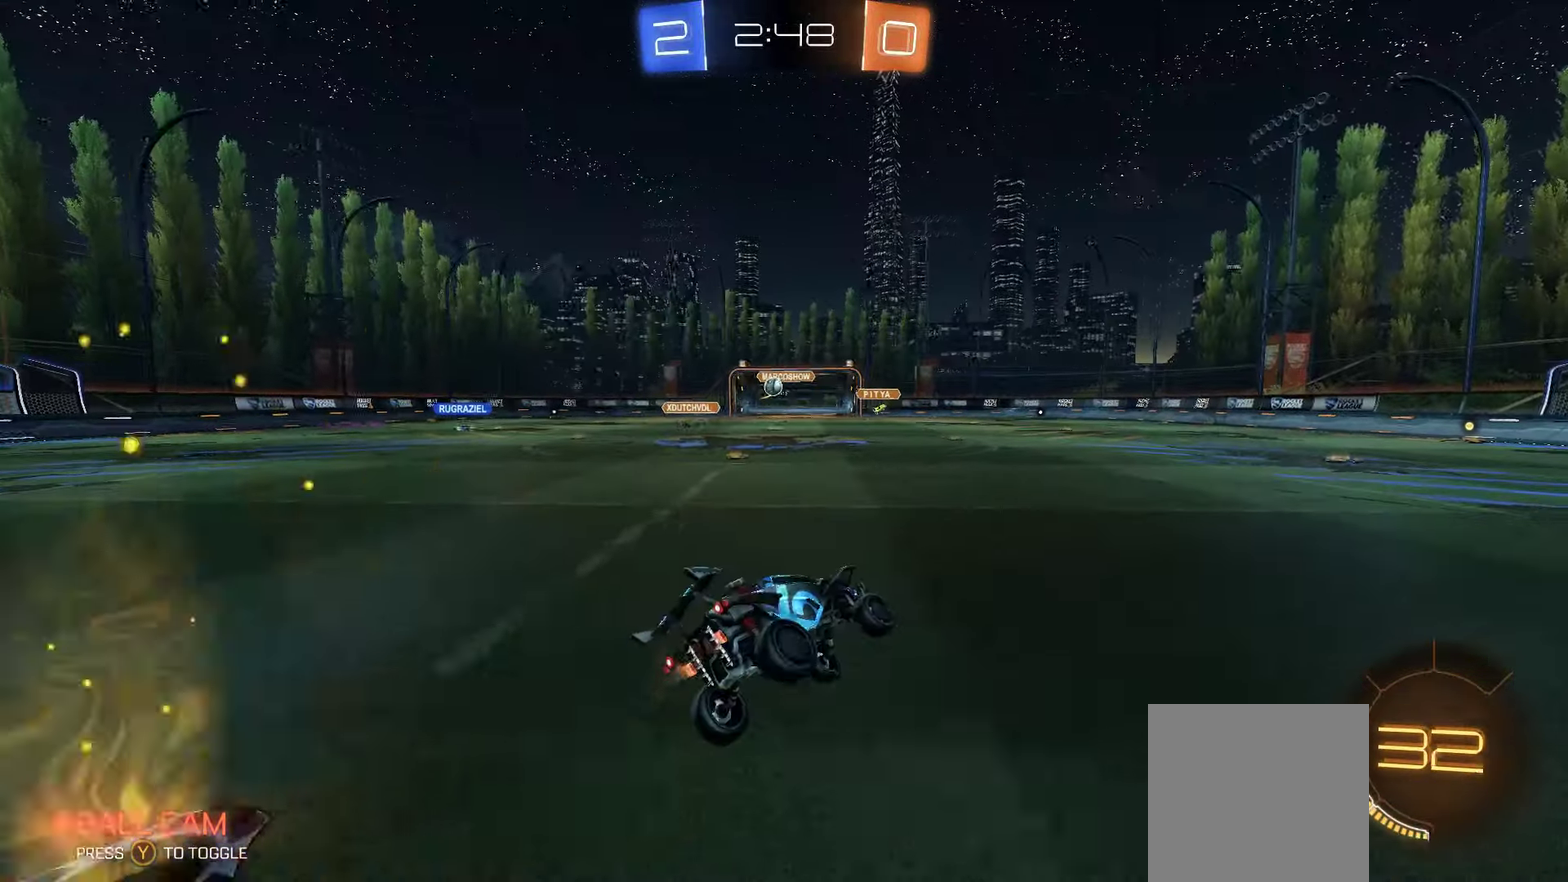
{"buttons": ["R2"], "left_stick": "right", "right_stick": "center", "events": [[50, "left_stick", "right"], [217, "left_stick", "left"], [400, "left_stick", "right"]]}
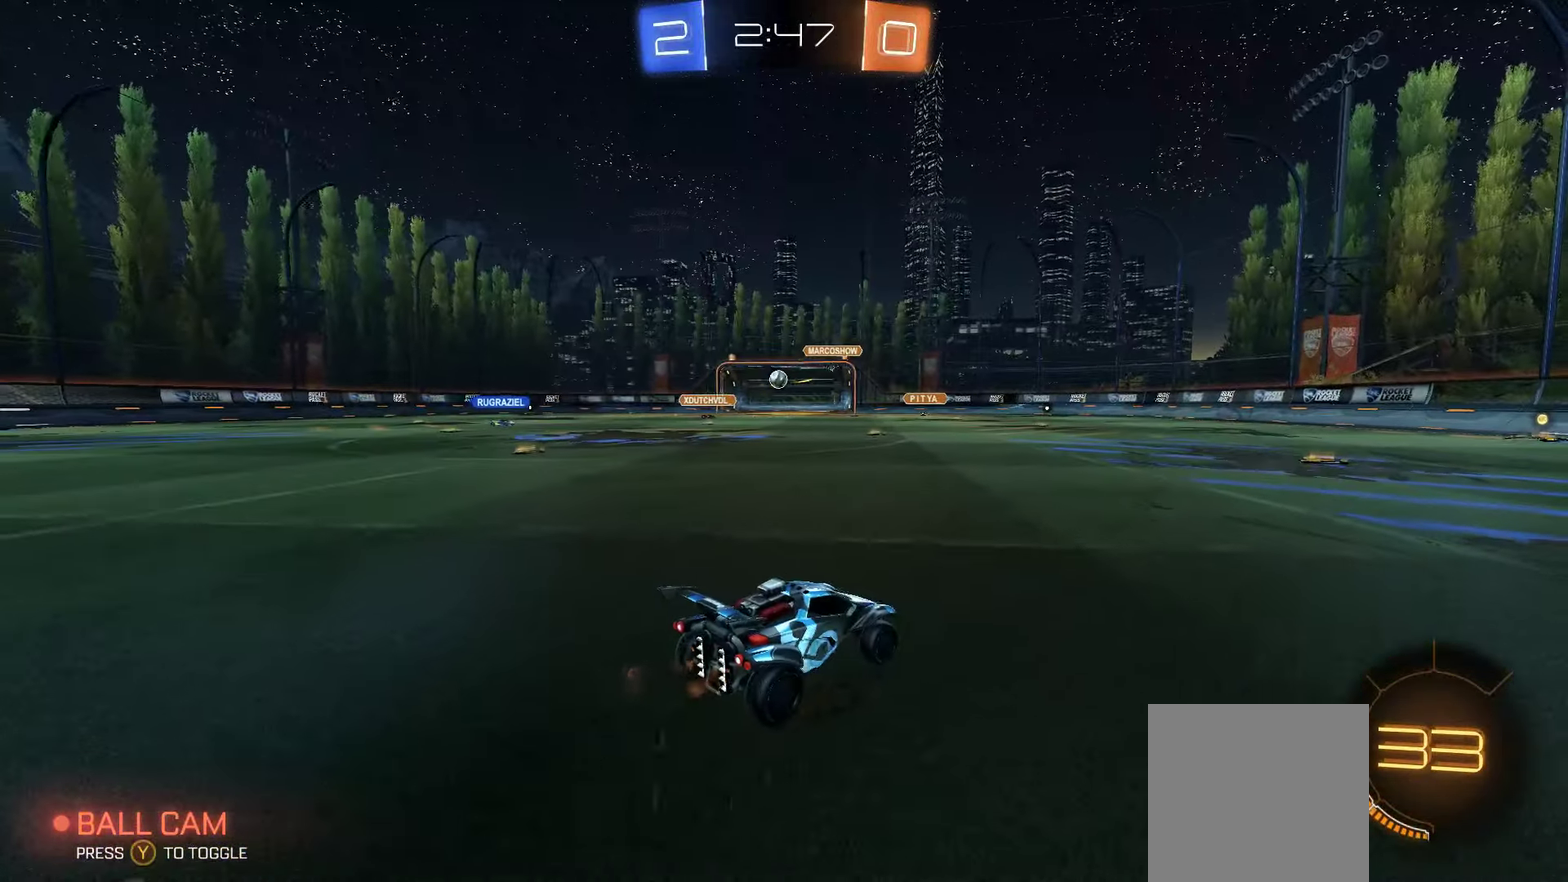
{"buttons": ["R2"], "left_stick": "center", "right_stick": "center", "events": [[67, "left_stick", "center"]]}
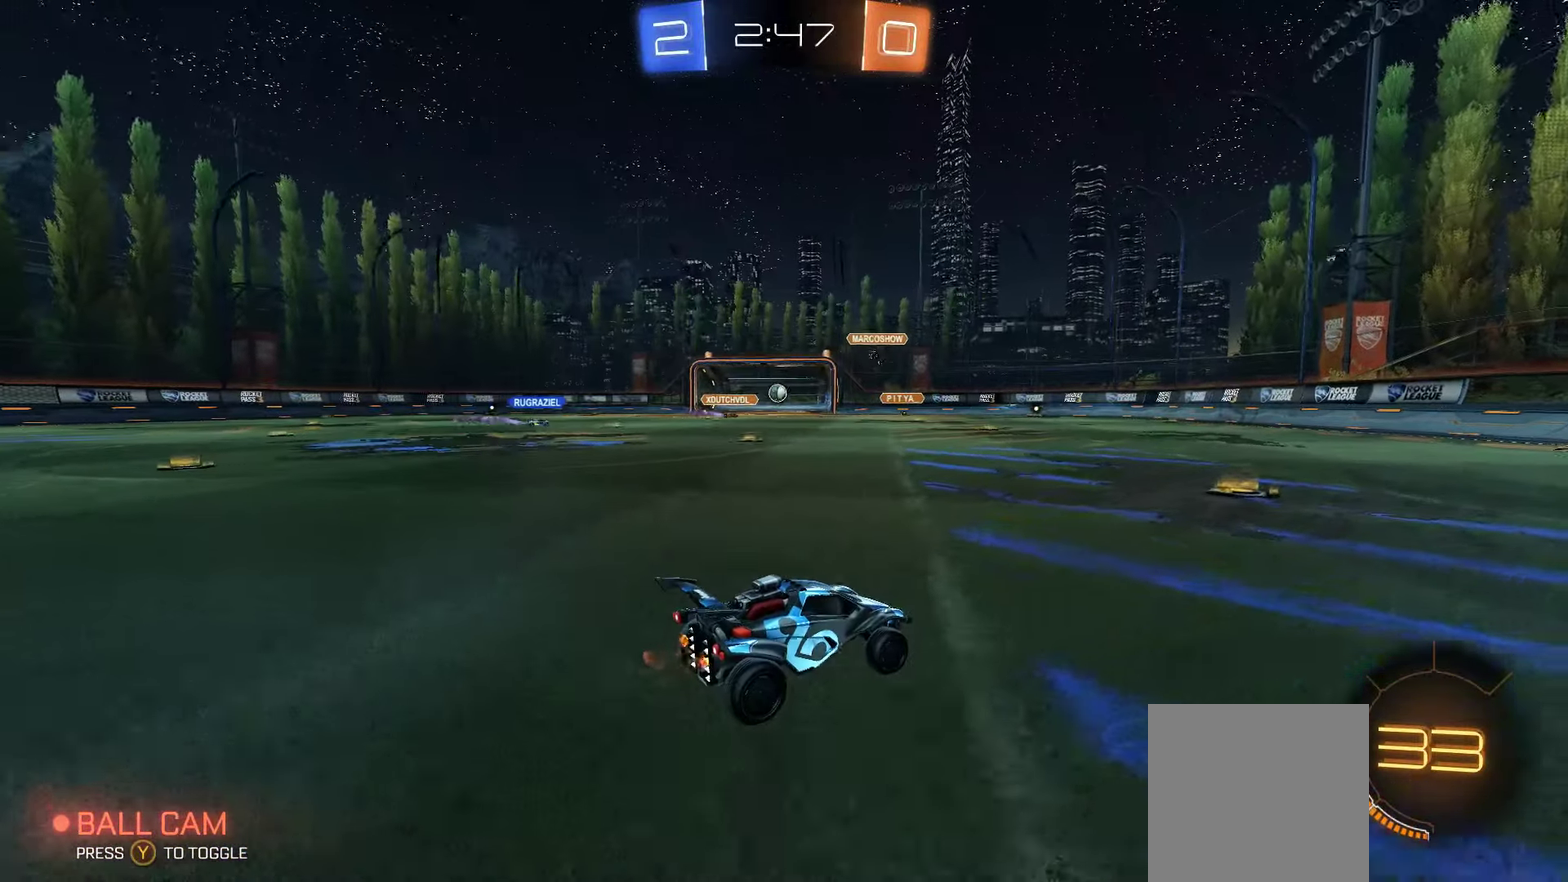
{"buttons": ["R2"], "left_stick": "center", "right_stick": "center", "events": [[50, "left_stick", "left"], [200, "left_stick", "center"], [367, "left_stick", "right"], [483, "left_stick", "center"]]}
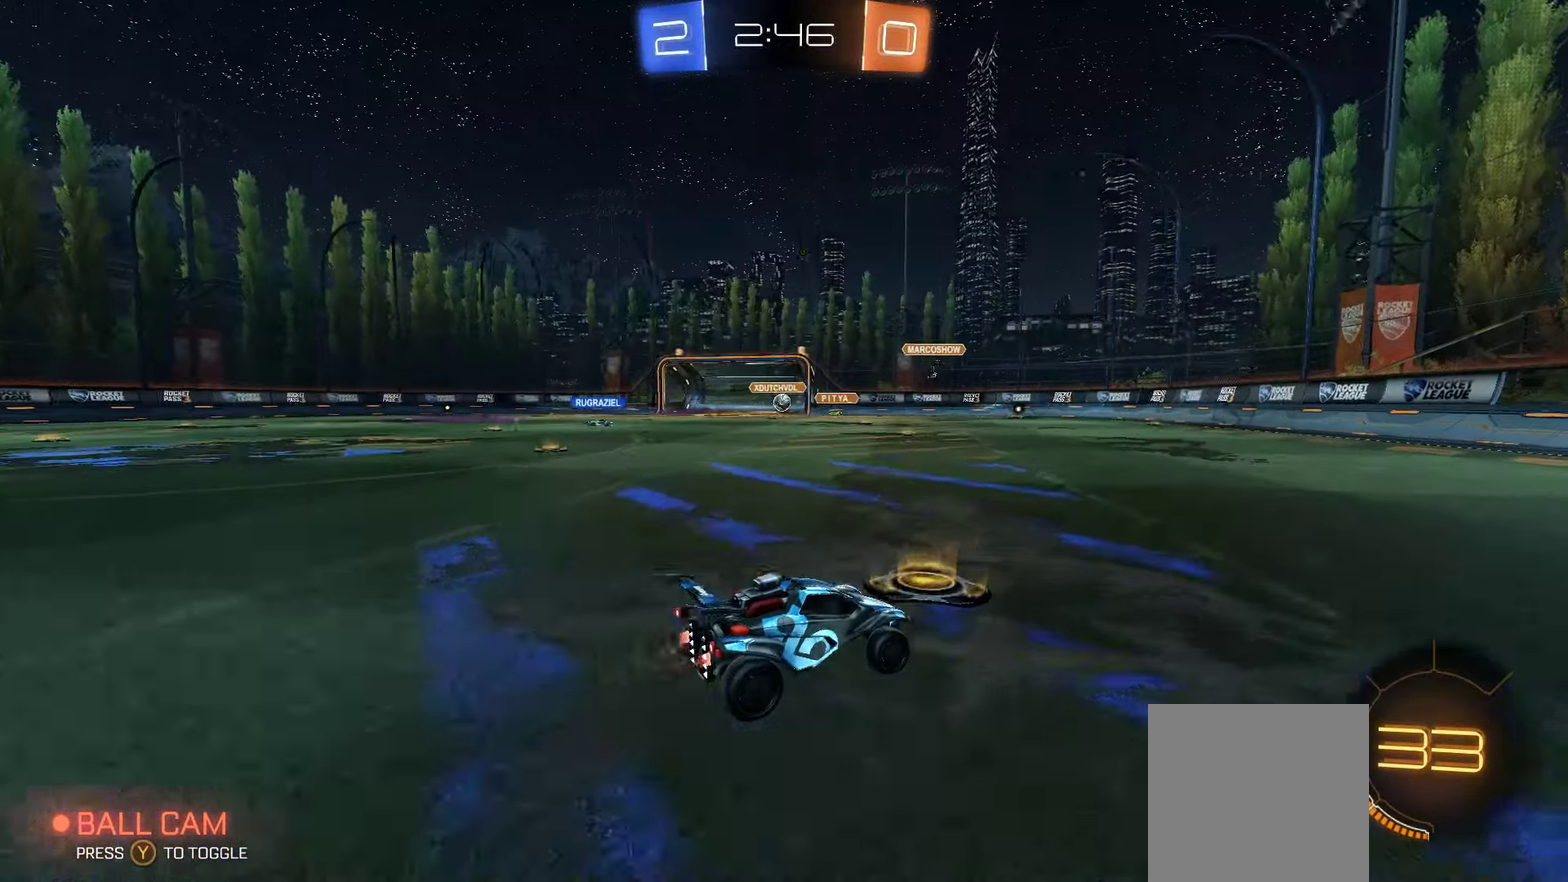
{"buttons": ["R2"], "left_stick": "center", "right_stick": "center", "events": []}
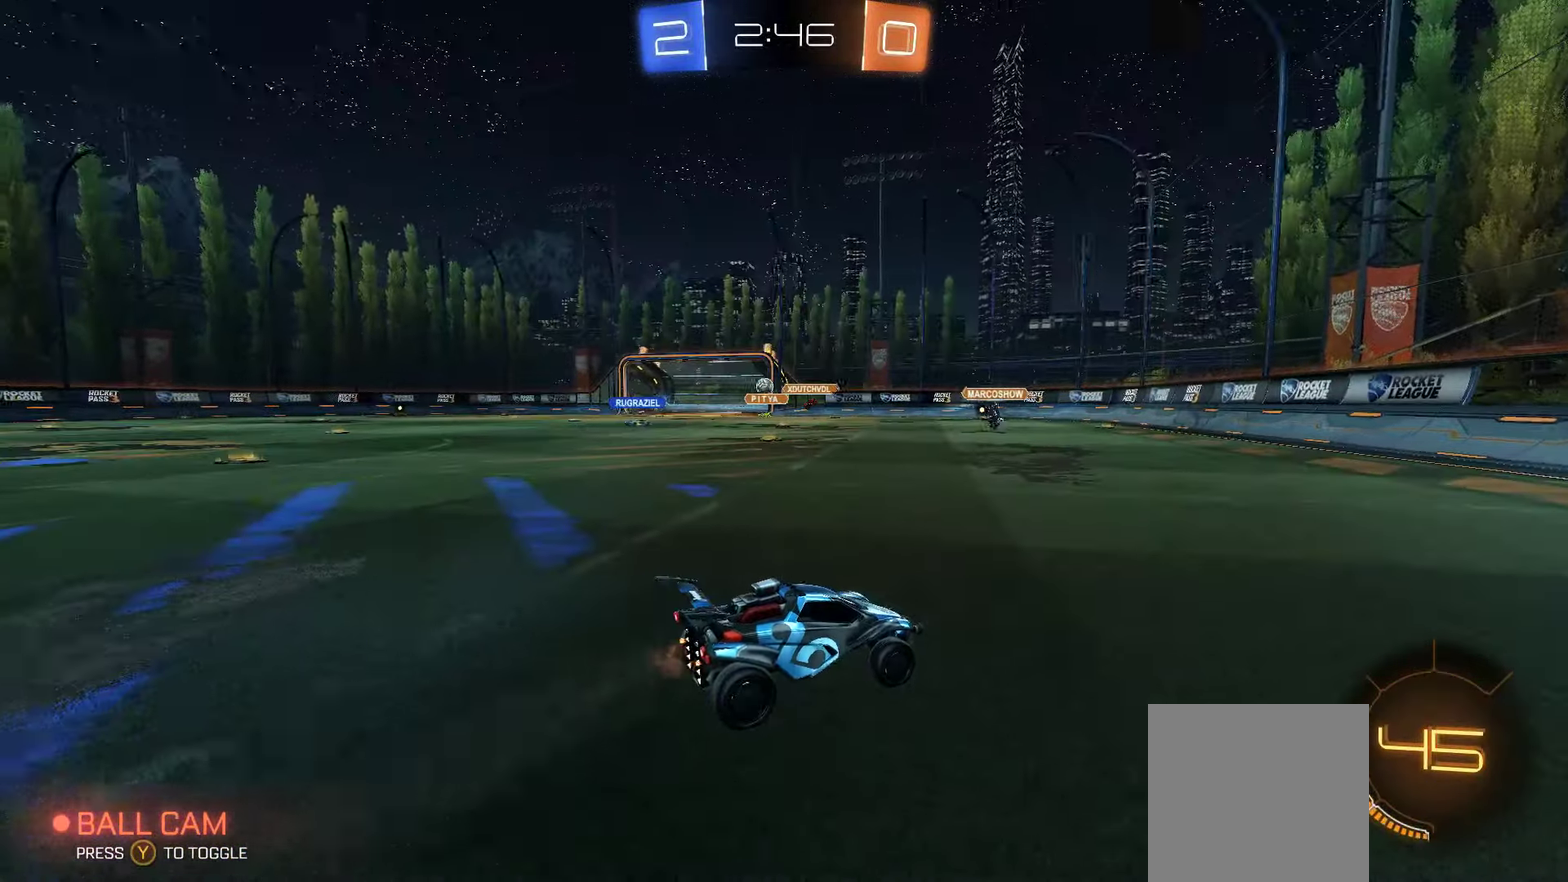
{"buttons": ["L1", "R2"], "left_stick": "left", "right_stick": "center", "events": [[83, "left_stick", "left"], [333, "L1", "down"]]}
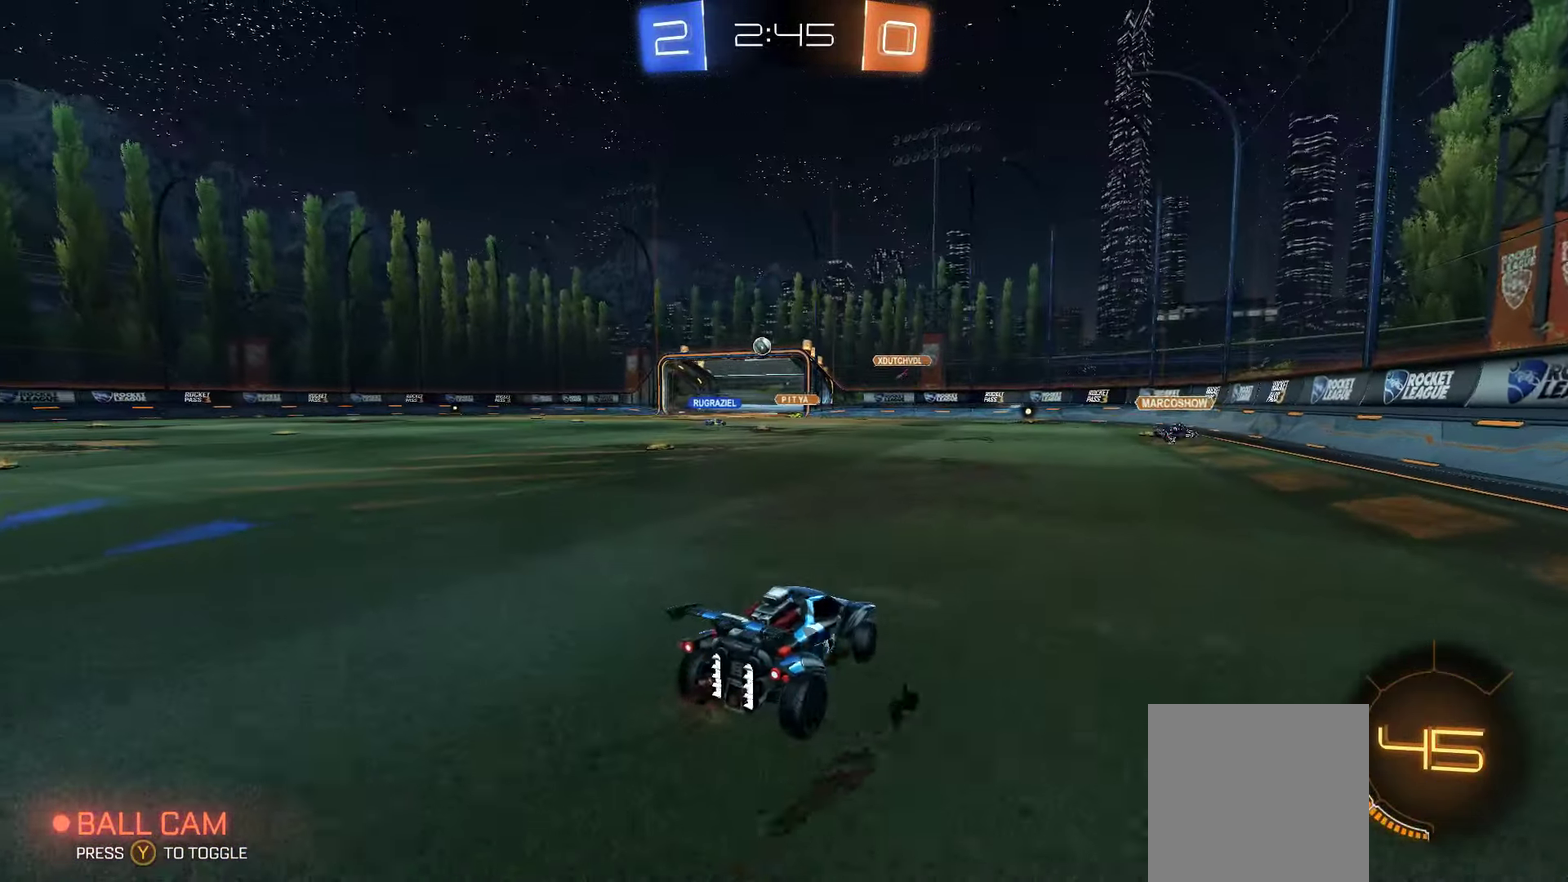
{"buttons": ["X", "R2"], "left_stick": "right", "right_stick": "center", "events": [[17, "L1", "up"], [300, "X", "down"], [417, "left_stick", "center"], [484, "left_stick", "right"]]}
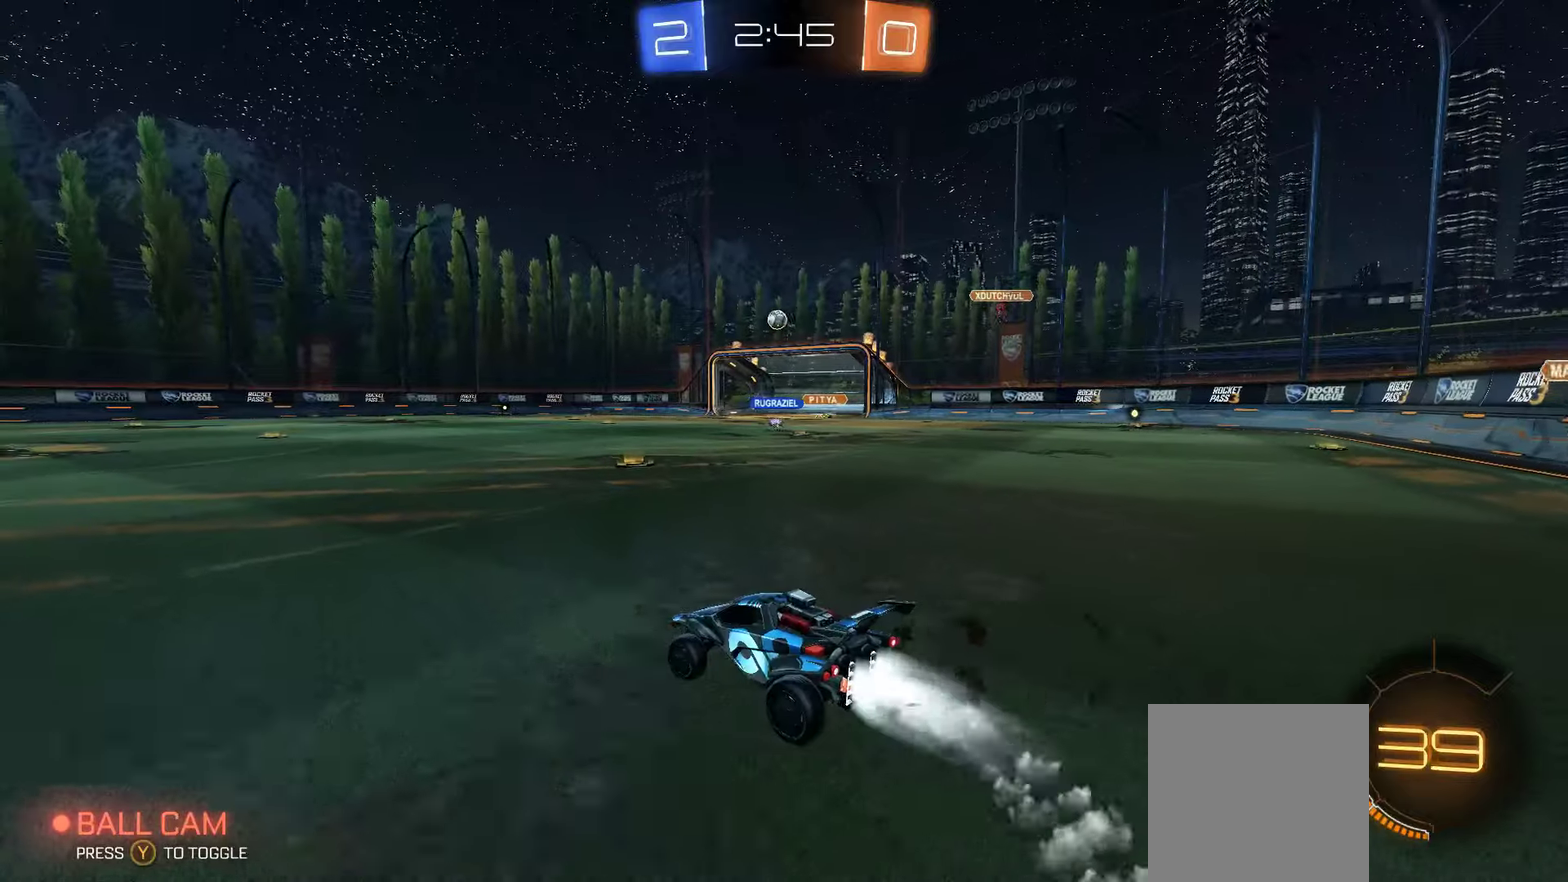
{"buttons": ["R2"], "left_stick": "center", "right_stick": "center", "events": [[317, "left_stick", "center"], [334, "X", "up"]]}
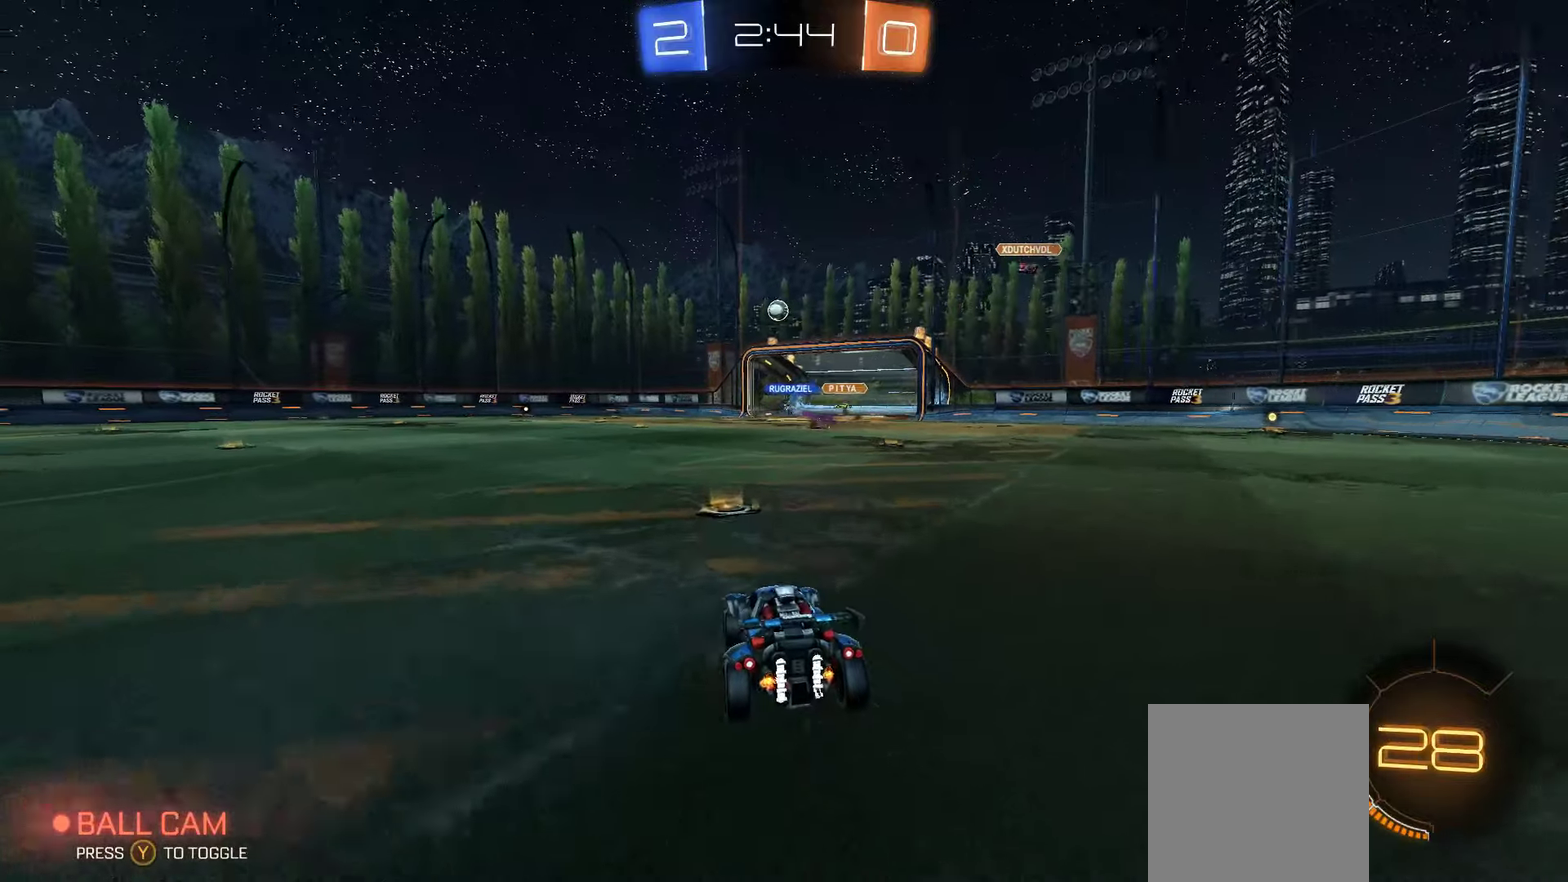
{"buttons": ["R2"], "left_stick": "left", "right_stick": "center", "events": [[34, "left_stick", "right"], [167, "left_stick", "left"]]}